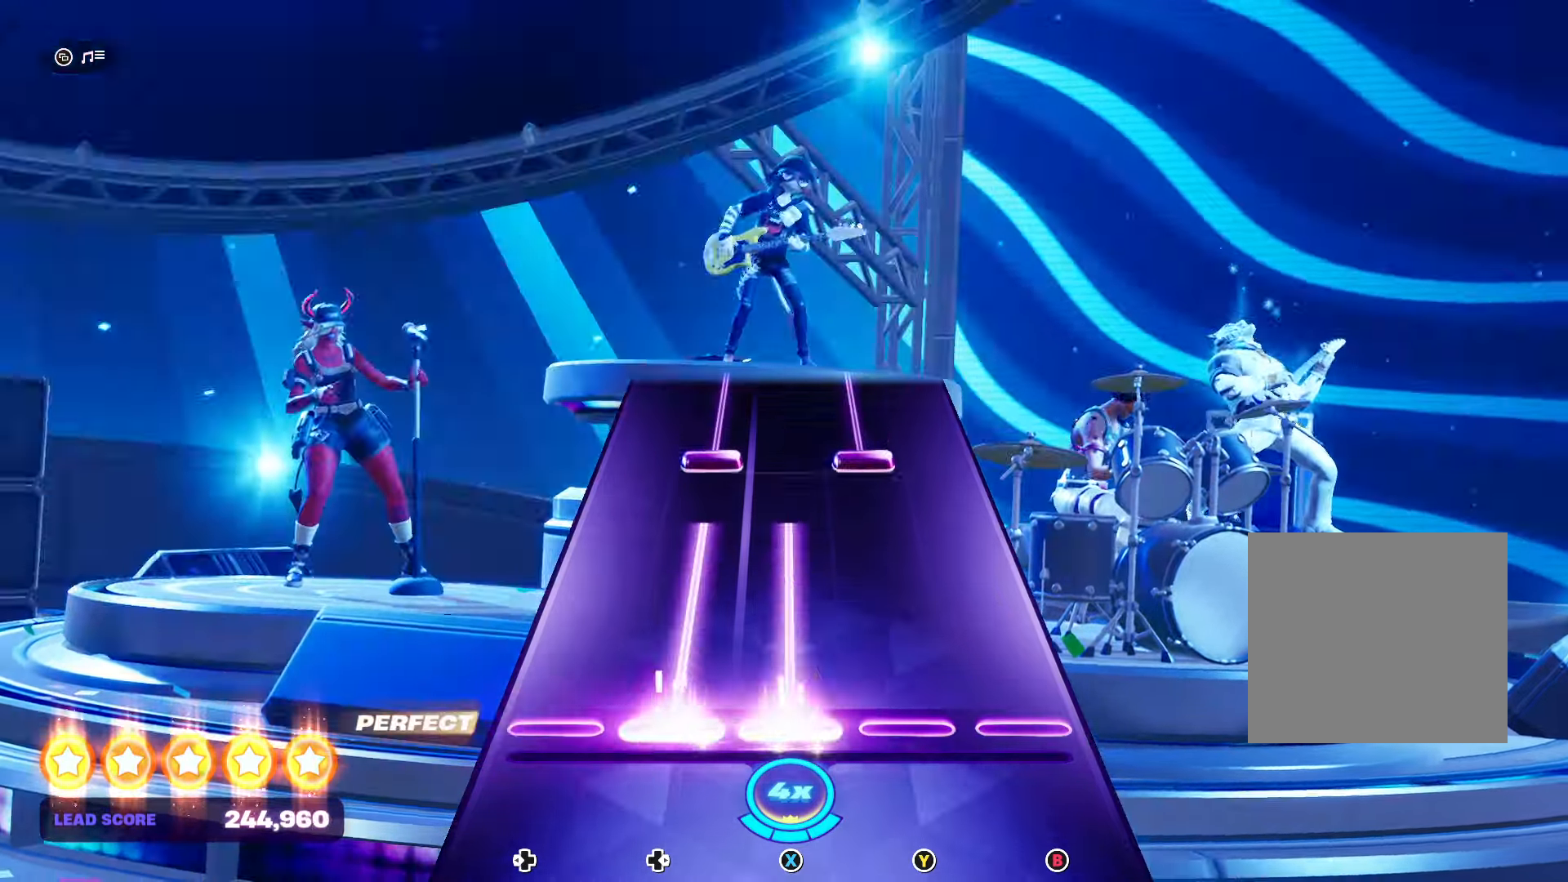
Gameplay with a controller (Xbox layout); each line is a JSON object with the inputs held at the frame after it. "events" lists button and stick changes between this image and that frame as [ms after this image, input, new state], when the widget could be followed in between. Not read: left_stick right_stick.
{"buttons": ["Y", "DPAD_RIGHT"], "events": [[333, "DPAD_RIGHT", "up"], [333, "X", "up"], [400, "DPAD_RIGHT", "down"], [433, "Y", "down"]]}
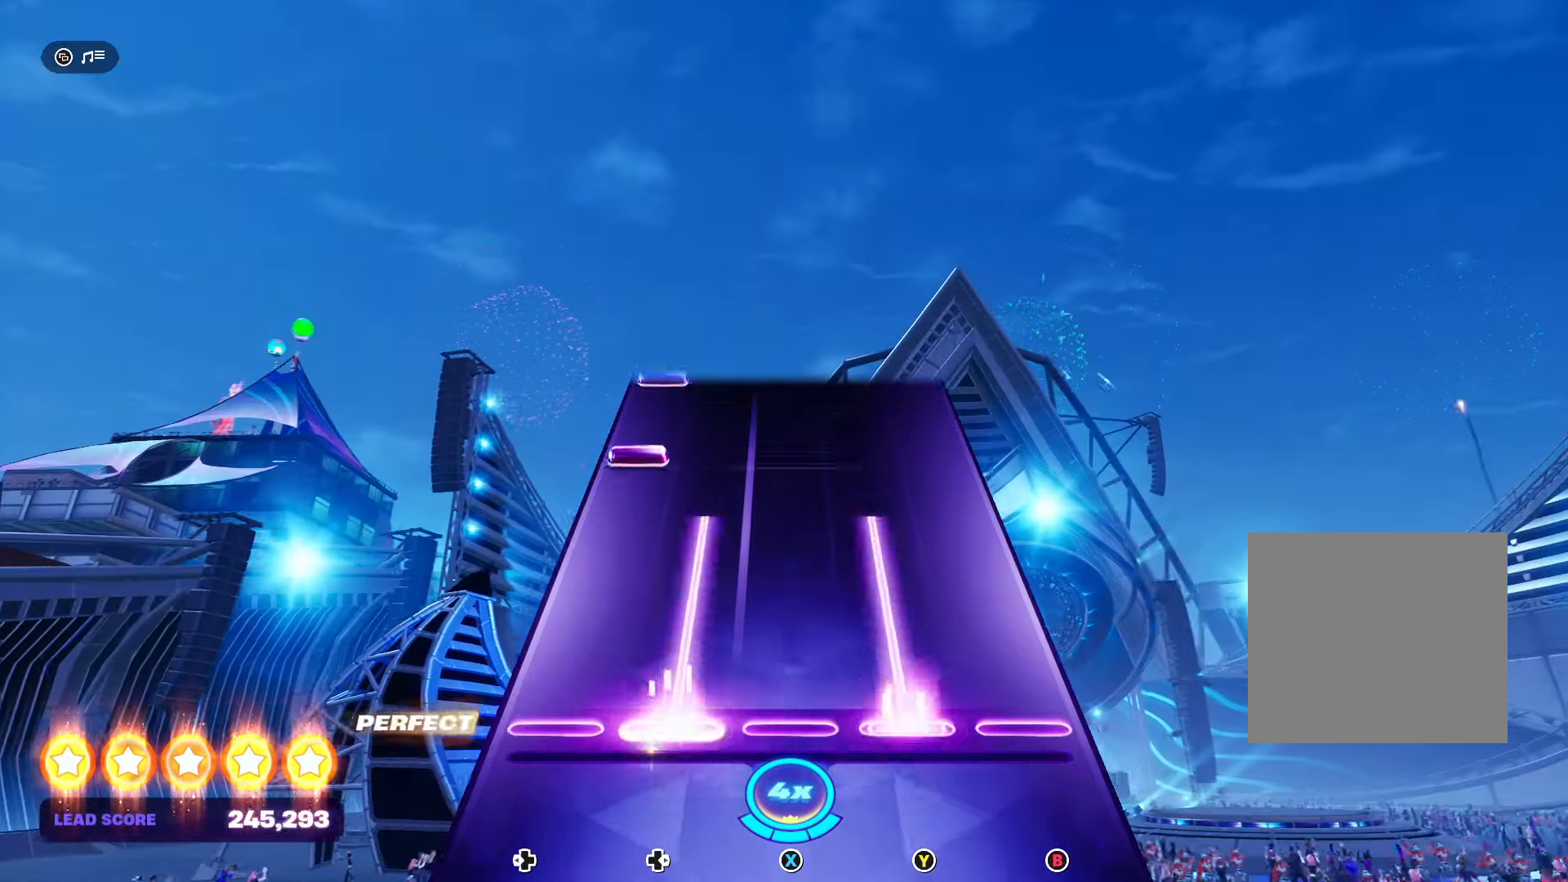
{"buttons": ["DPAD_LEFT"], "events": [[266, "DPAD_RIGHT", "up"], [333, "Y", "up"], [433, "DPAD_LEFT", "down"]]}
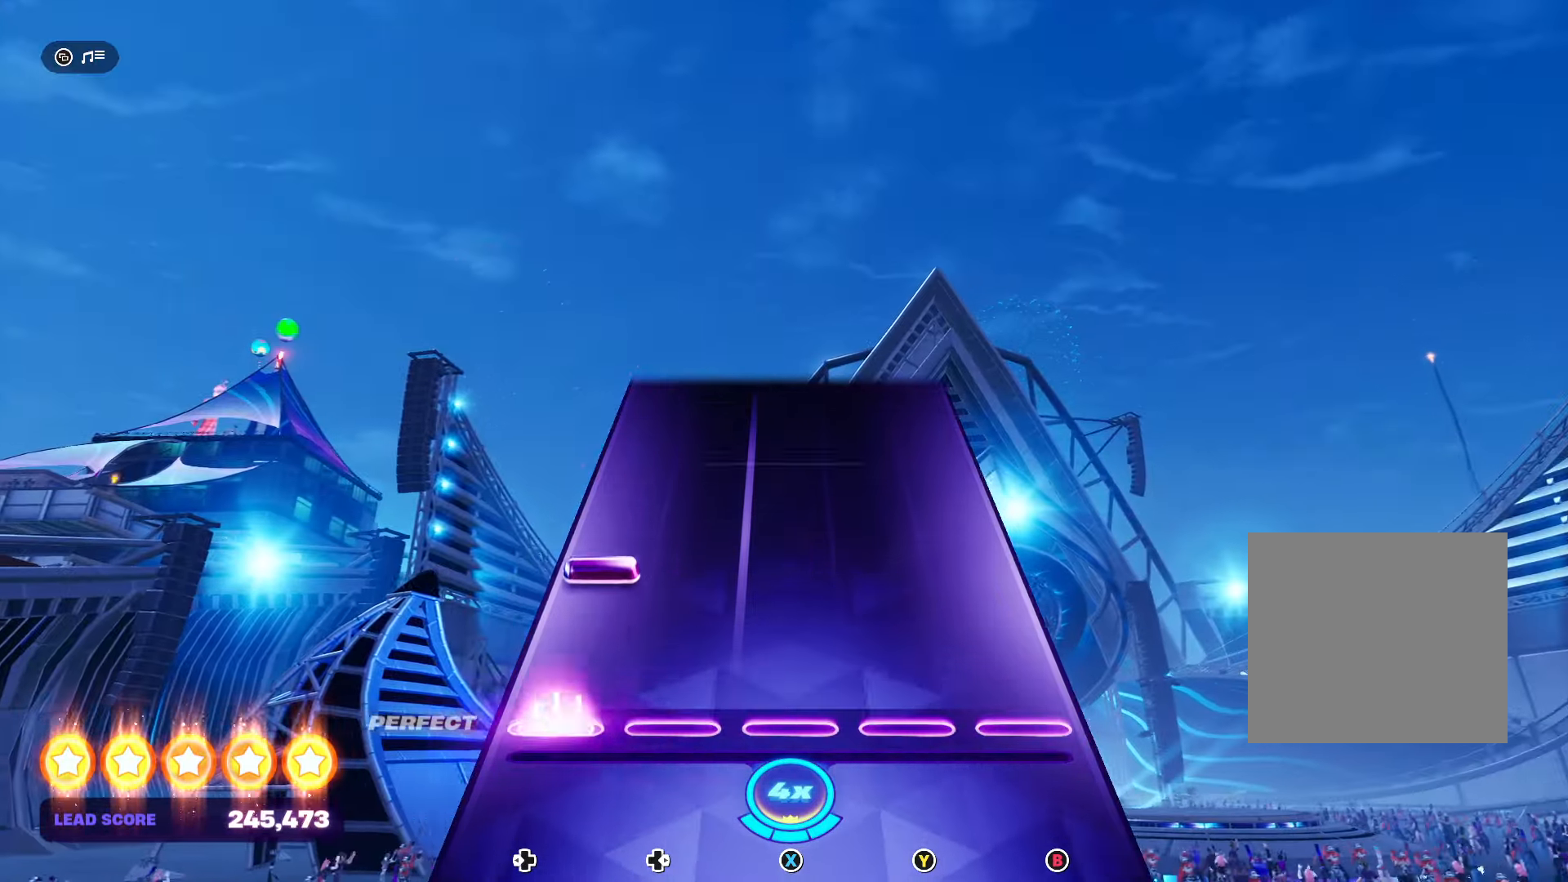
{"buttons": [], "events": [[66, "DPAD_LEFT", "up"], [166, "DPAD_LEFT", "down"], [300, "DPAD_LEFT", "up"]]}
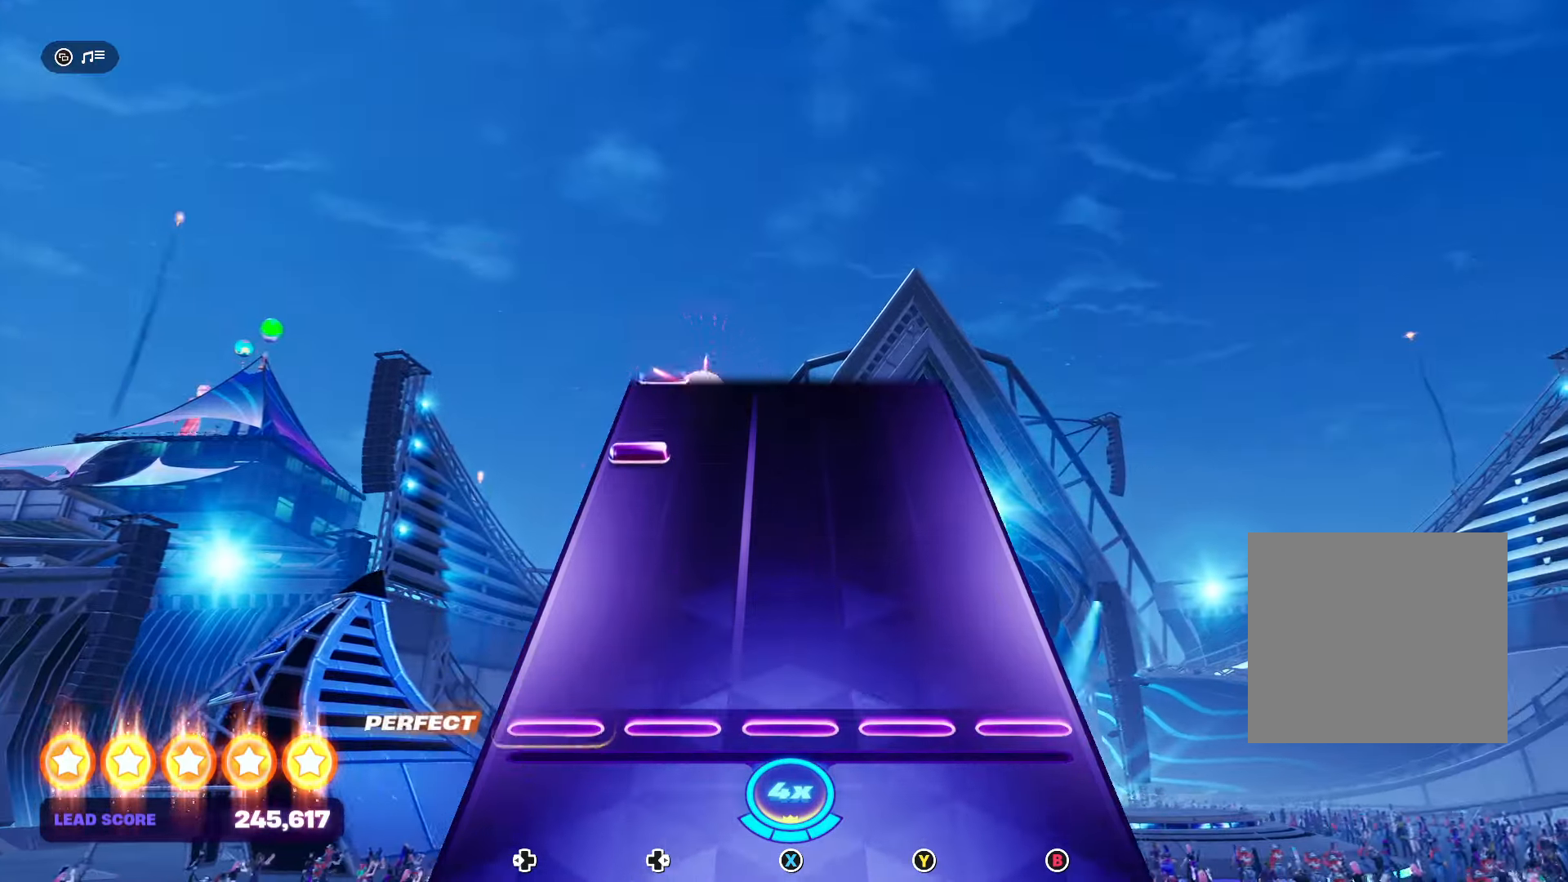
{"buttons": ["DPAD_LEFT"], "events": [[433, "DPAD_LEFT", "down"]]}
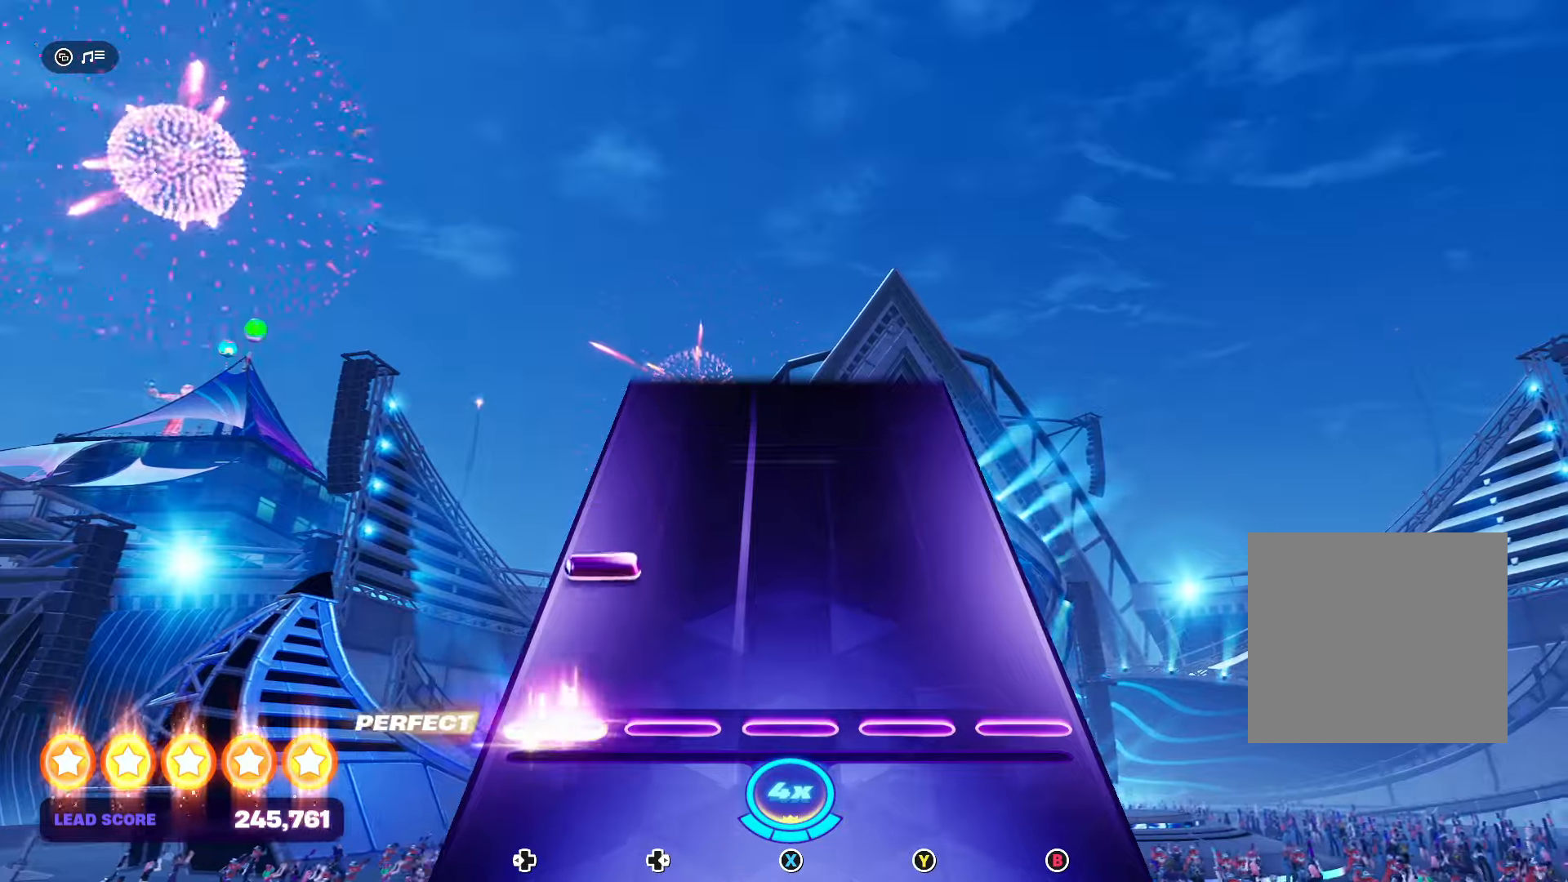
{"buttons": [], "events": [[67, "DPAD_LEFT", "up"], [200, "DPAD_LEFT", "down"], [333, "DPAD_LEFT", "up"]]}
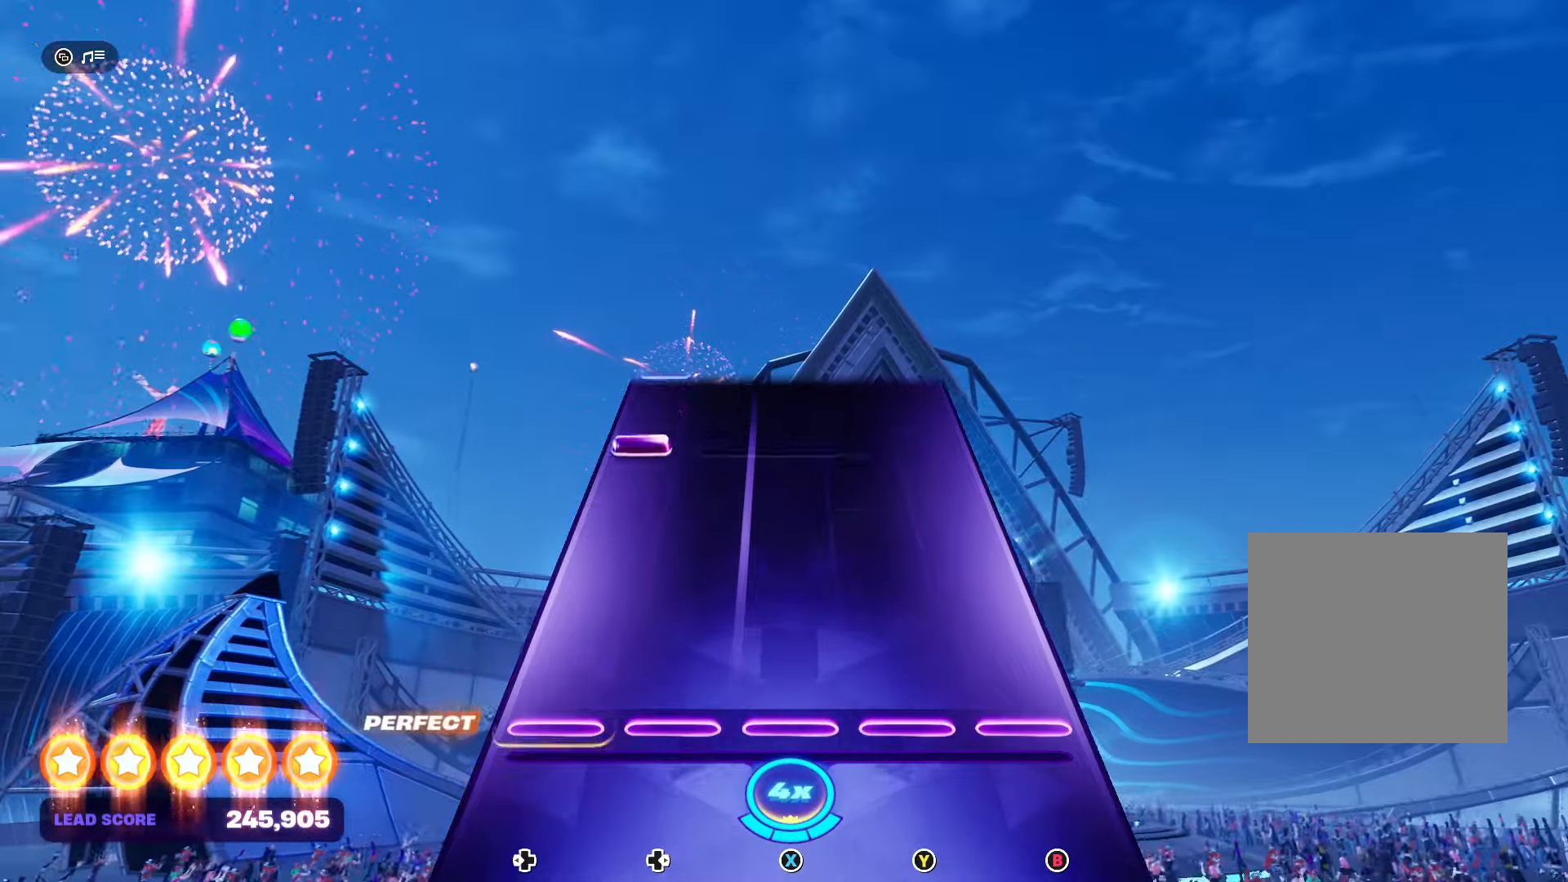
{"buttons": ["DPAD_LEFT"], "events": [[433, "DPAD_LEFT", "down"]]}
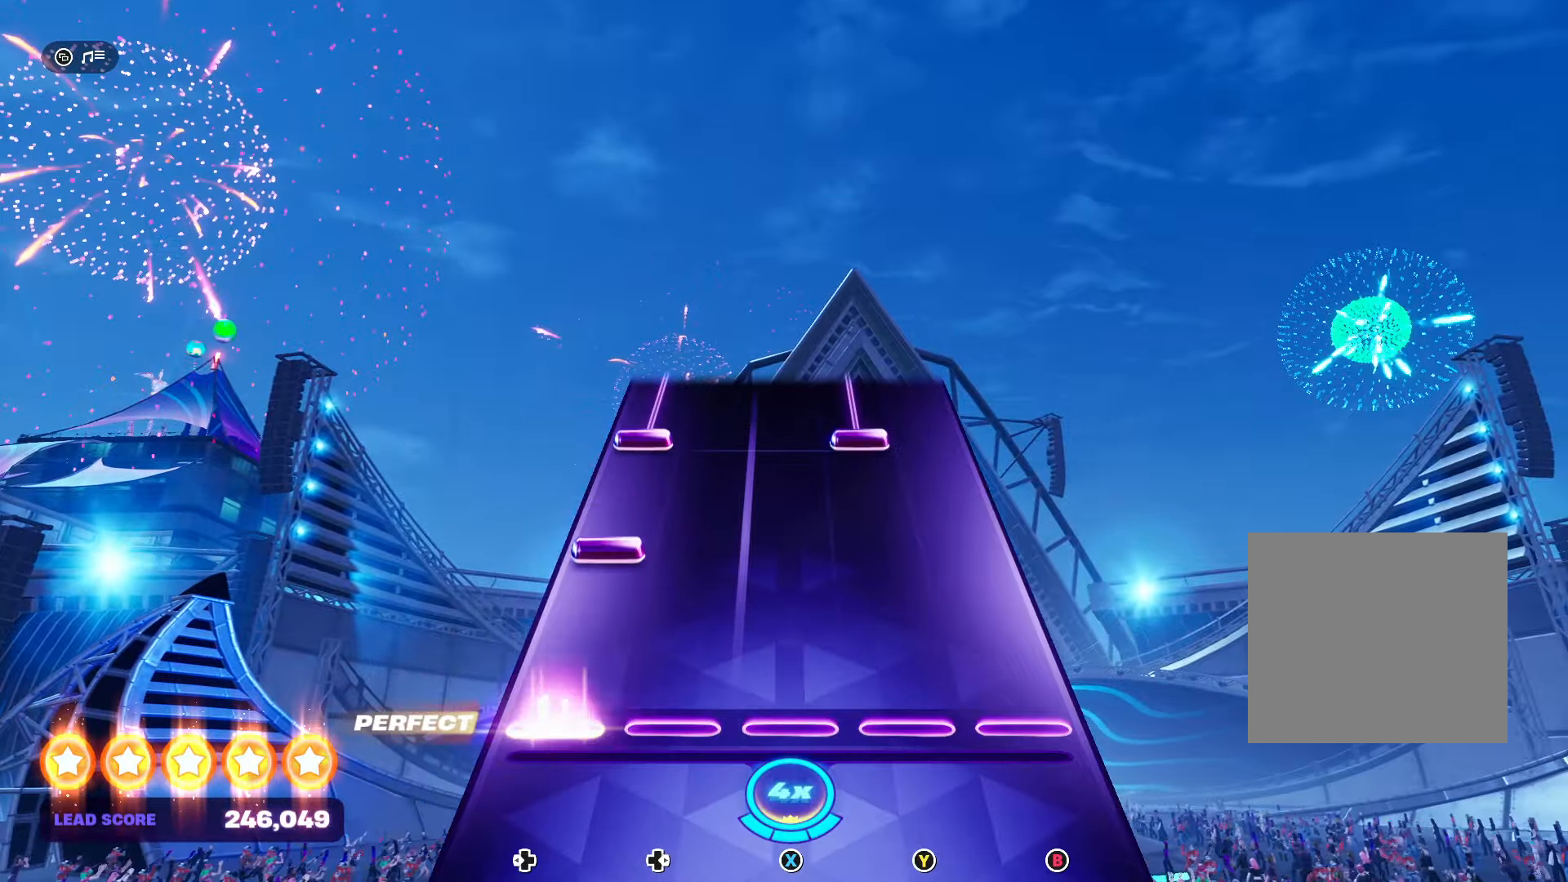
{"buttons": ["Y", "DPAD_LEFT"], "events": [[67, "DPAD_LEFT", "up"], [167, "DPAD_LEFT", "down"], [300, "DPAD_LEFT", "up"], [433, "DPAD_LEFT", "down"], [433, "Y", "down"]]}
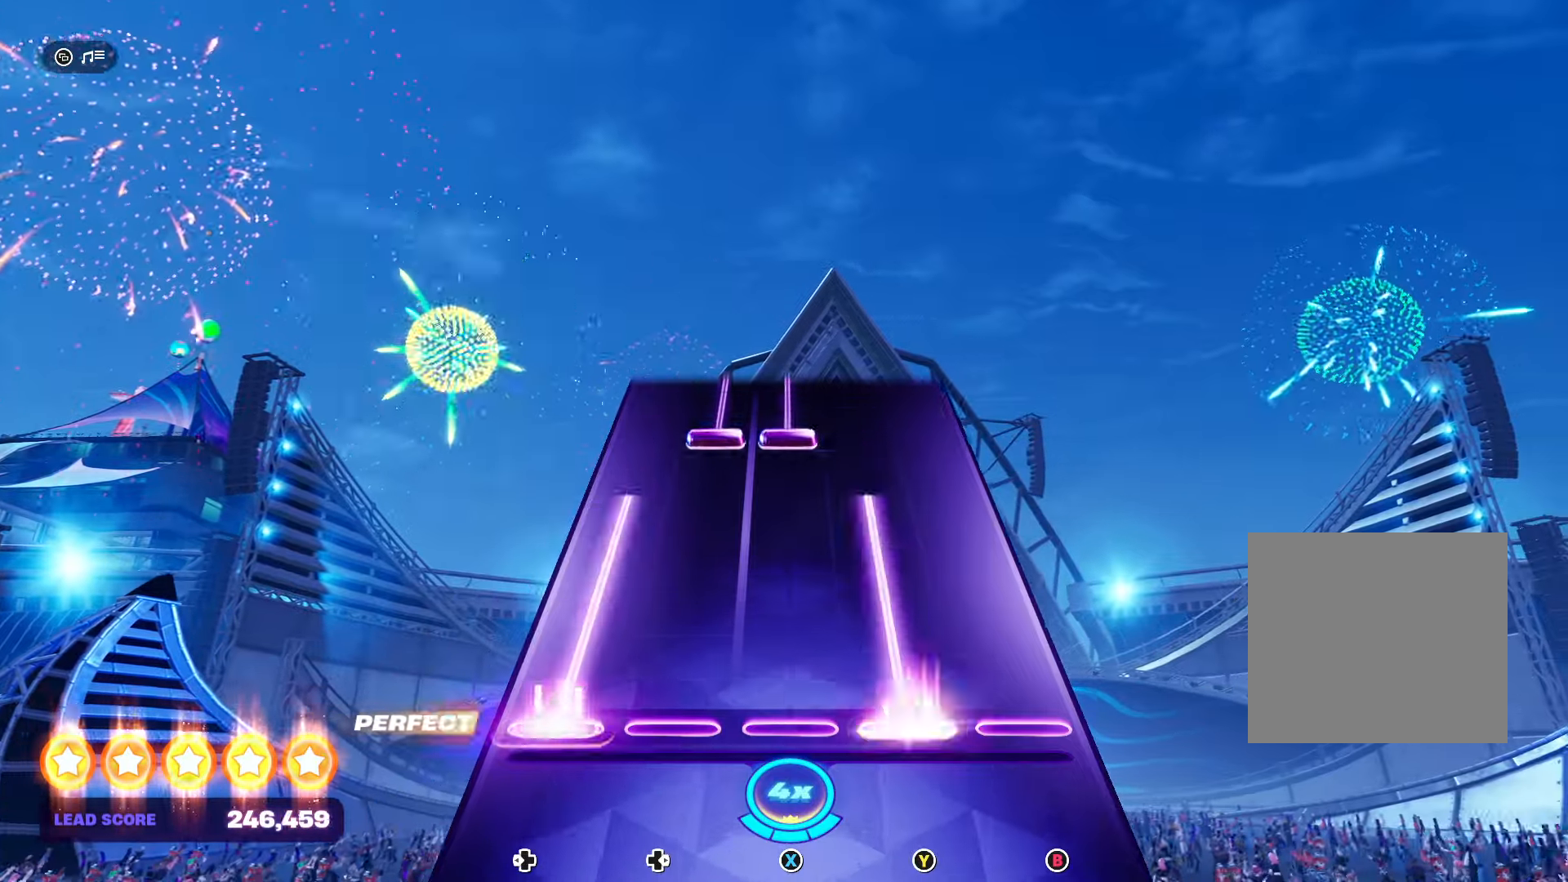
{"buttons": ["X", "DPAD_RIGHT"], "events": [[367, "DPAD_LEFT", "up"], [367, "Y", "up"], [433, "DPAD_RIGHT", "down"], [433, "X", "down"]]}
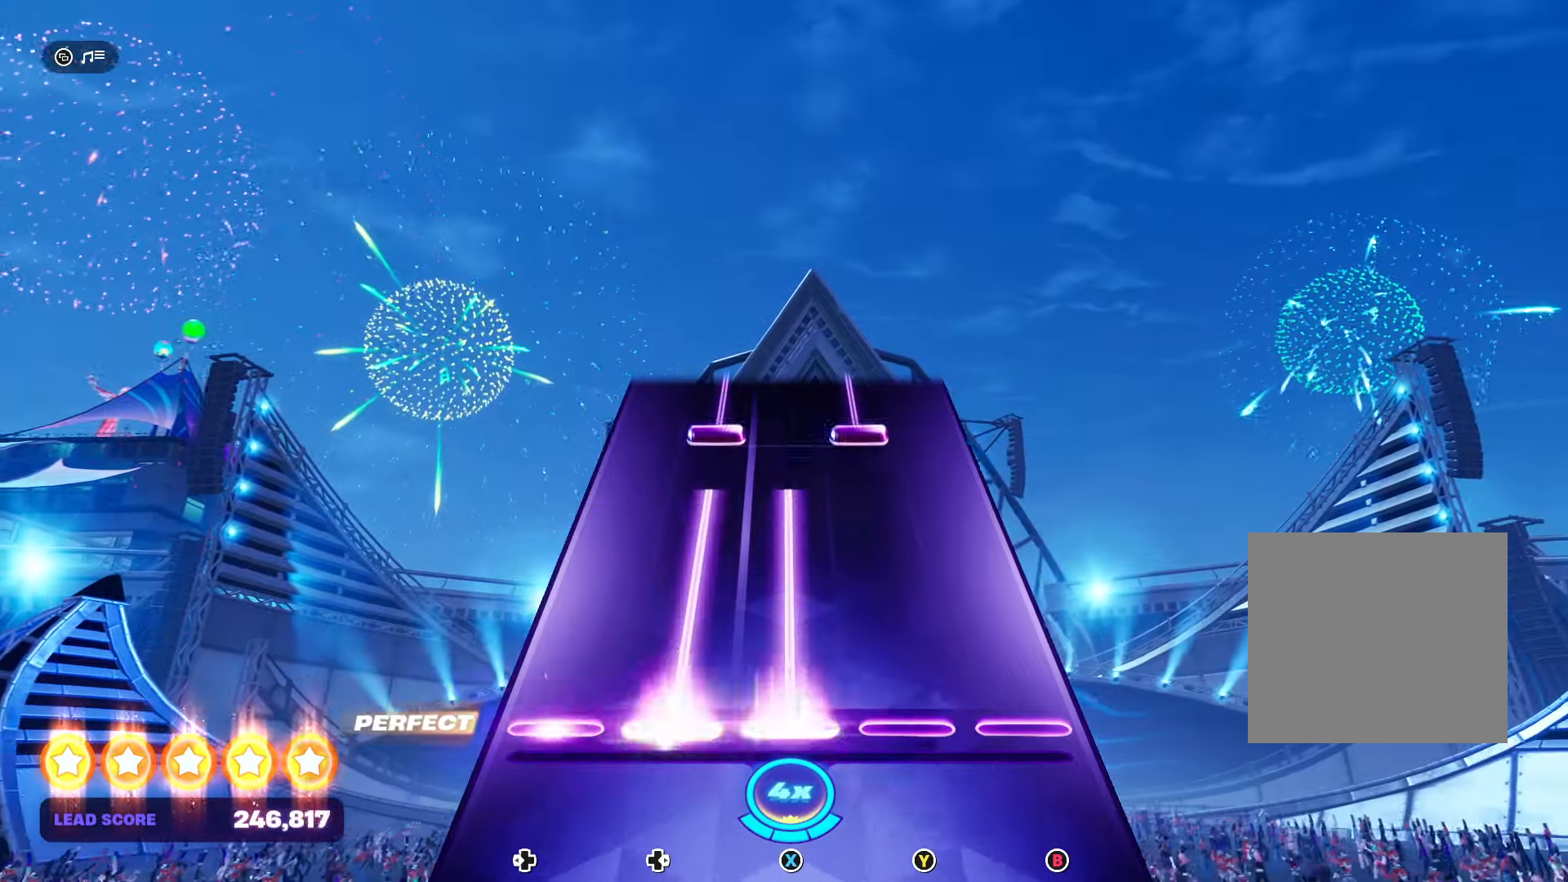
{"buttons": ["Y", "DPAD_RIGHT"], "events": [[367, "DPAD_RIGHT", "up"], [367, "X", "up"], [433, "DPAD_RIGHT", "down"], [433, "Y", "down"]]}
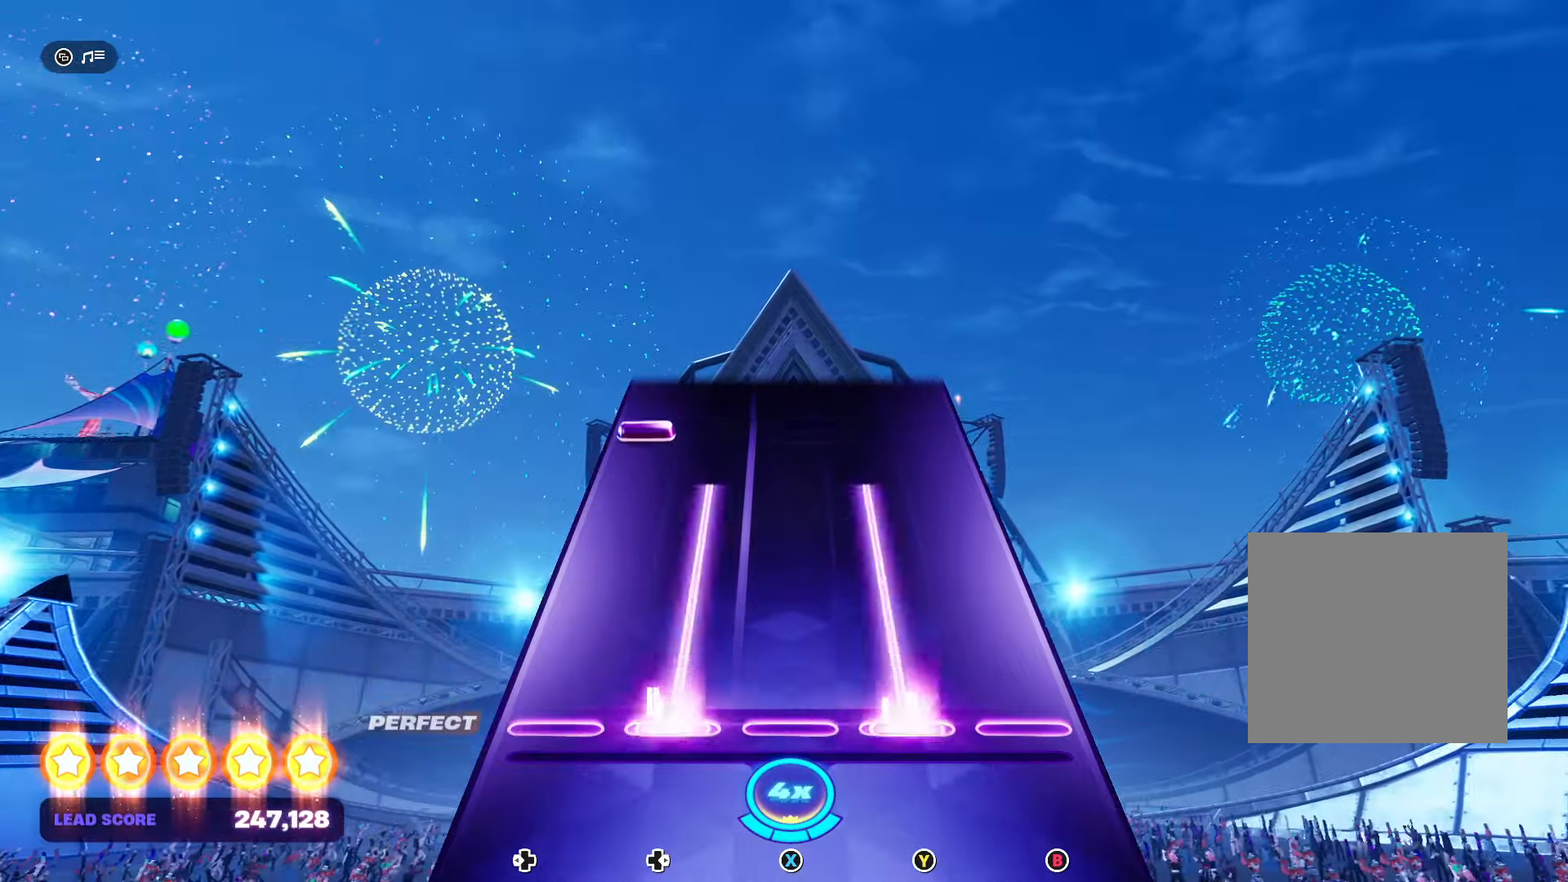
{"buttons": ["DPAD_LEFT"], "events": [[367, "DPAD_RIGHT", "up"], [367, "Y", "up"], [467, "DPAD_LEFT", "down"]]}
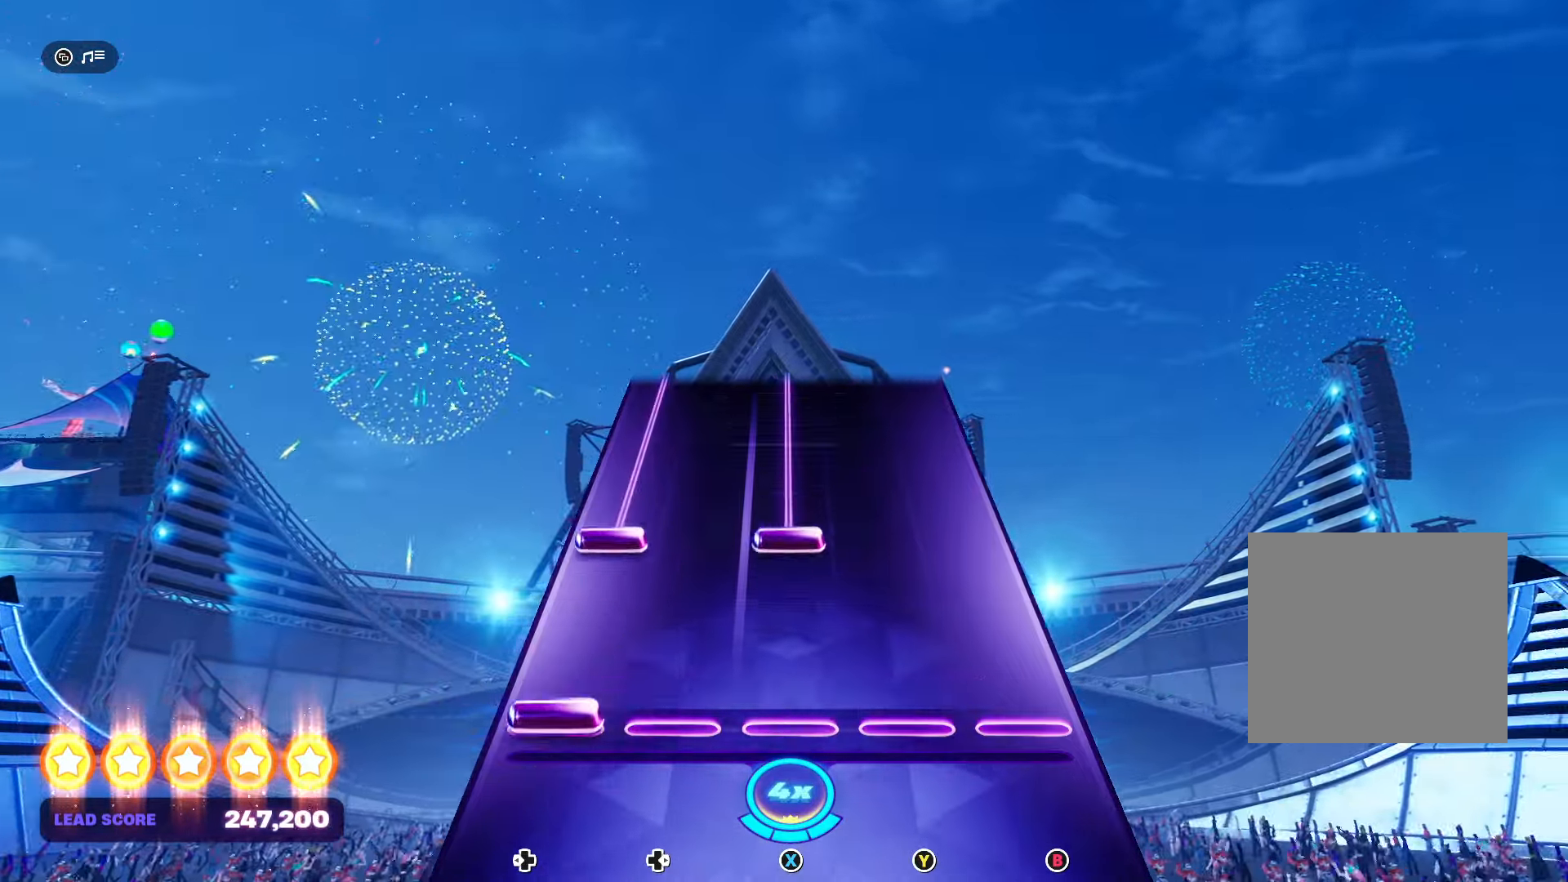
{"buttons": ["X", "DPAD_LEFT"], "events": [[100, "DPAD_LEFT", "up"], [200, "DPAD_LEFT", "down"], [200, "X", "down"]]}
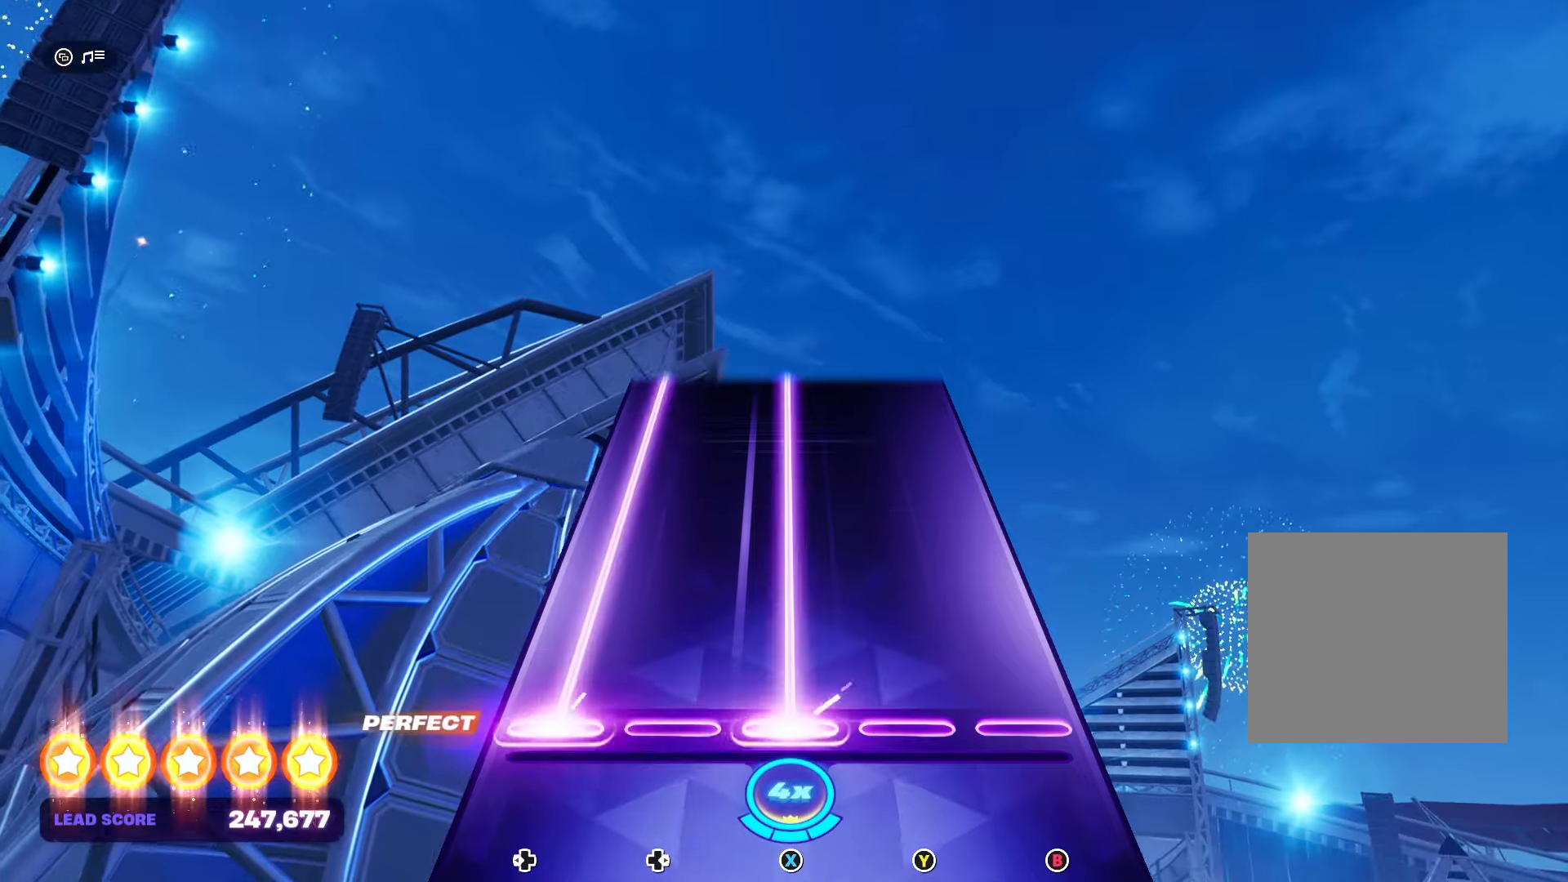
{"buttons": ["X", "DPAD_LEFT"], "events": []}
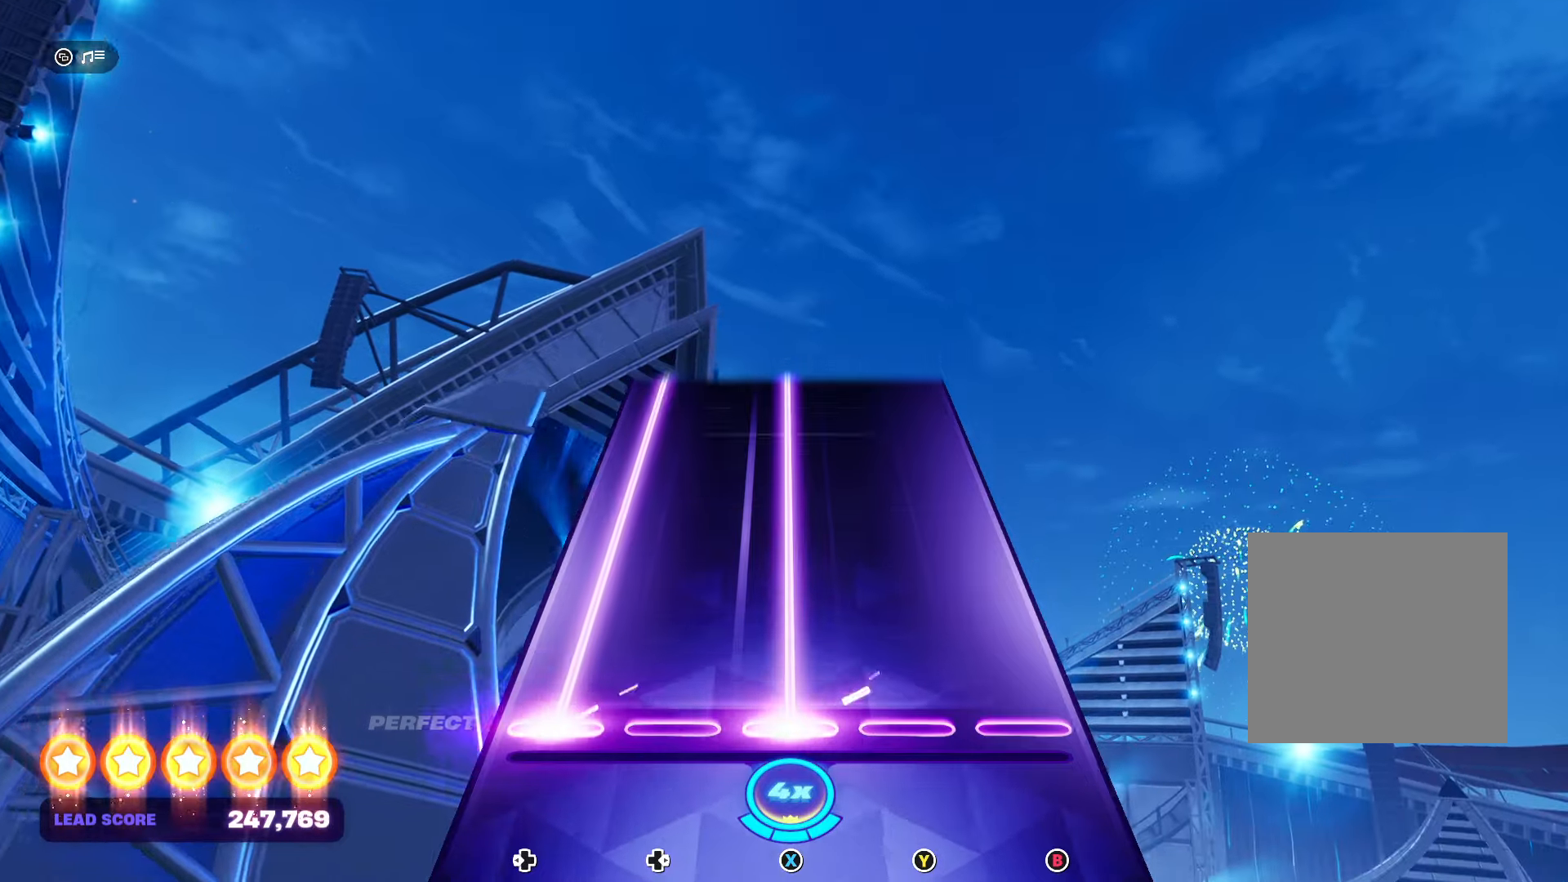
{"buttons": ["X", "DPAD_LEFT"], "events": []}
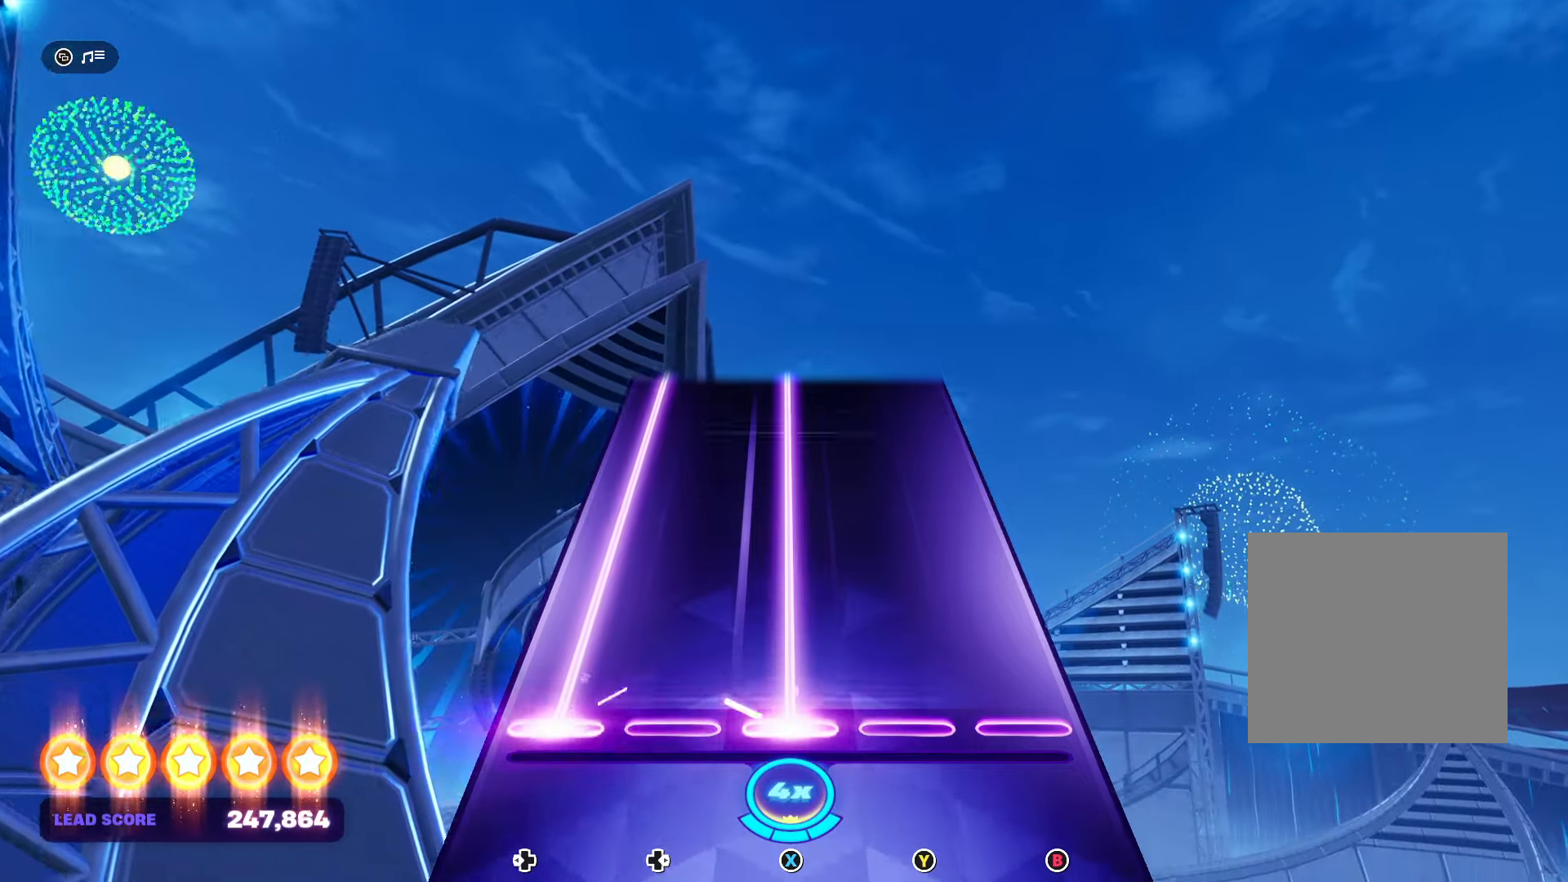
{"buttons": ["X", "DPAD_LEFT"], "events": []}
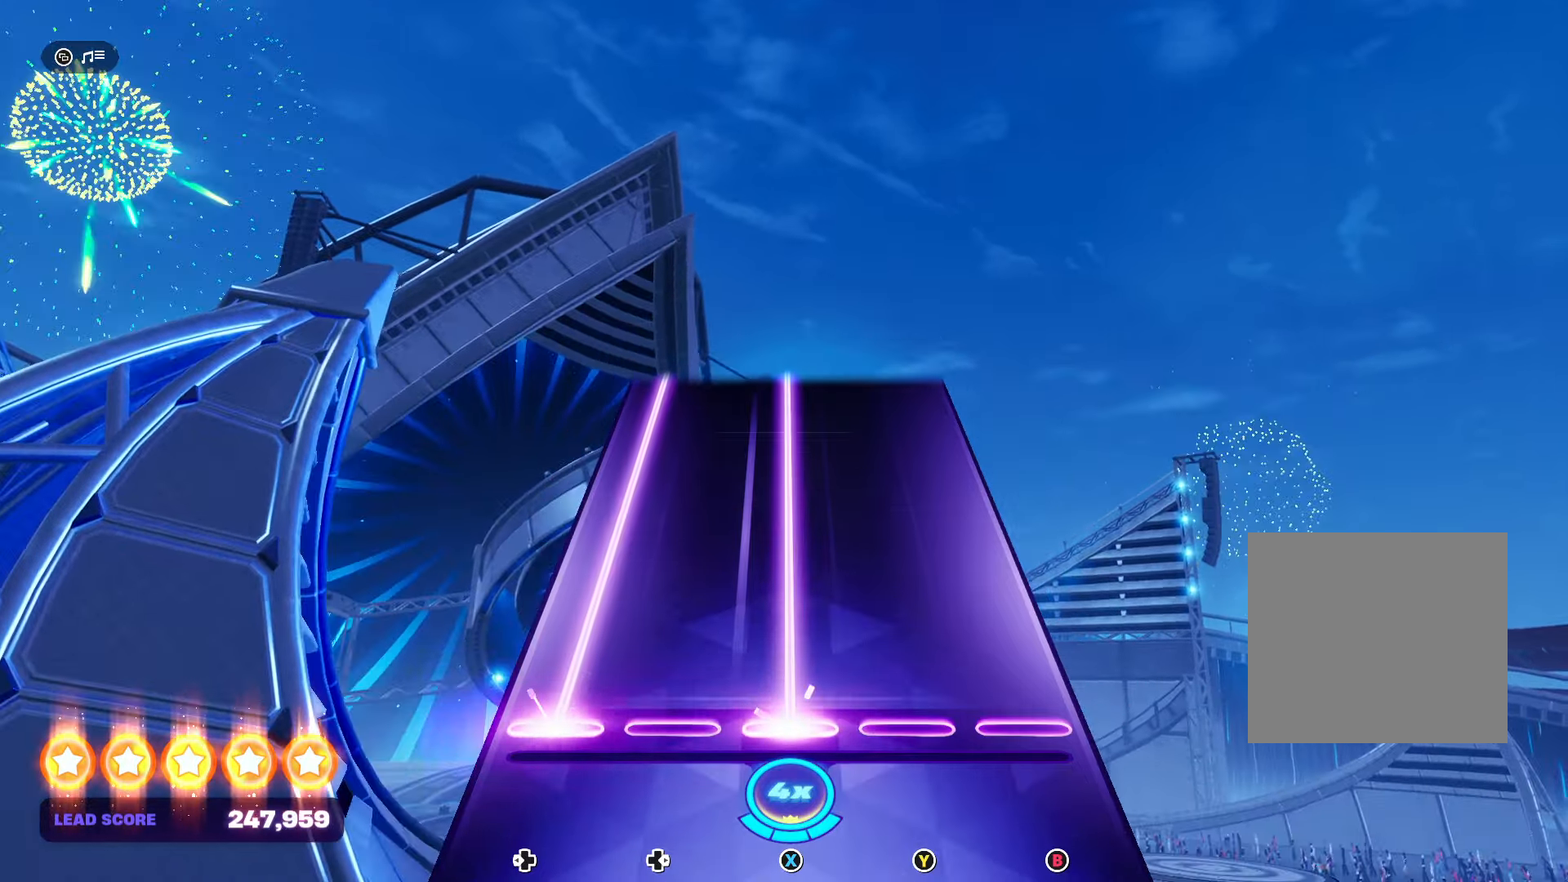
{"buttons": ["X", "DPAD_LEFT"], "events": []}
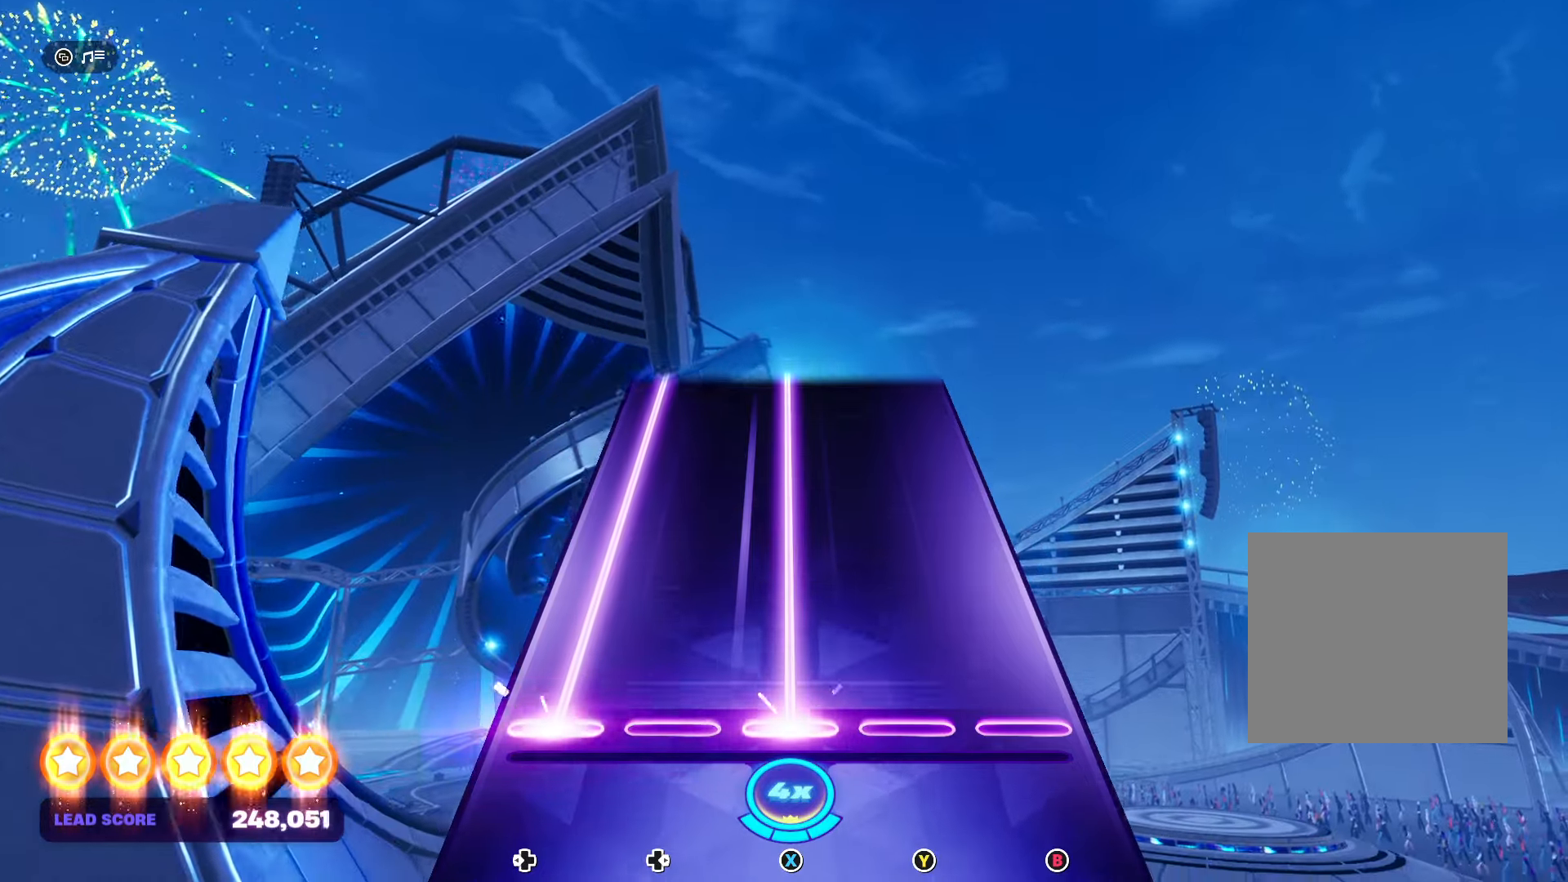
{"buttons": ["X", "DPAD_LEFT"], "events": []}
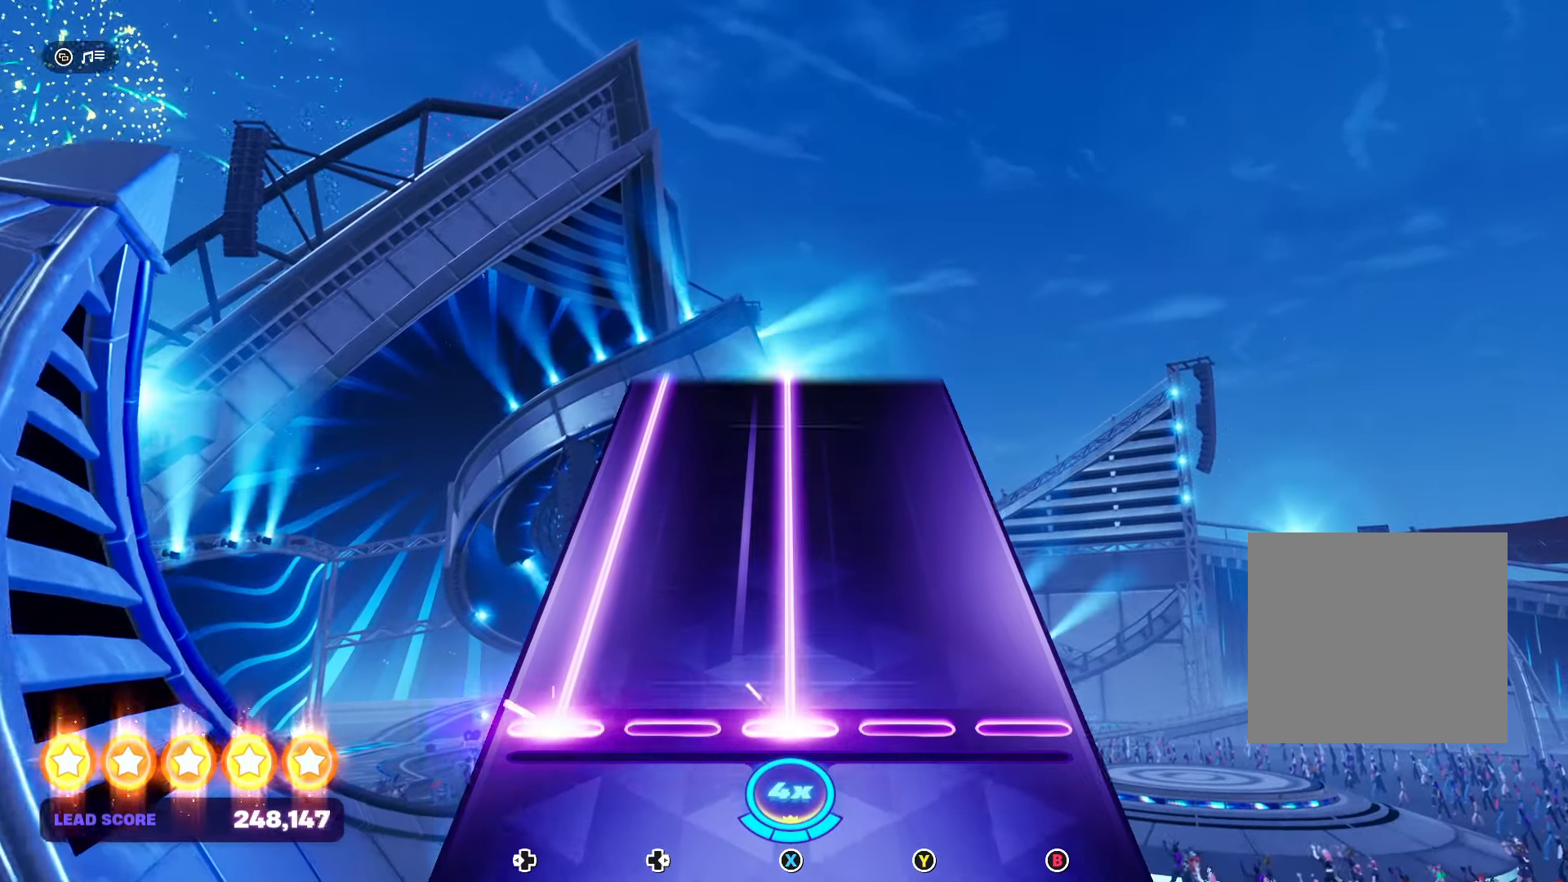
{"buttons": ["X", "DPAD_LEFT"], "events": []}
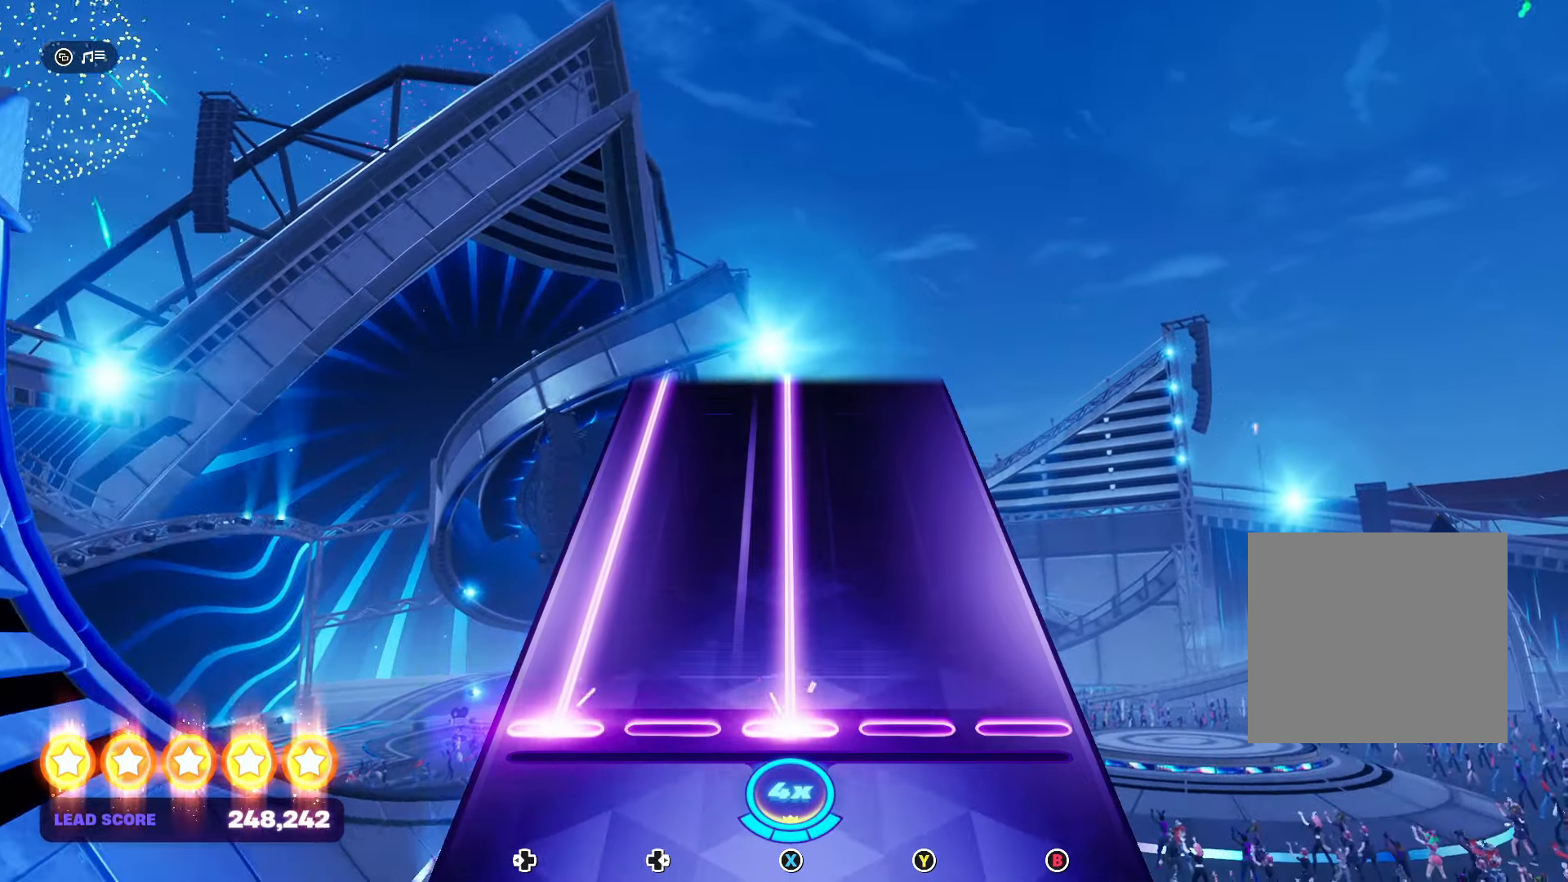
{"buttons": ["X", "DPAD_LEFT"], "events": []}
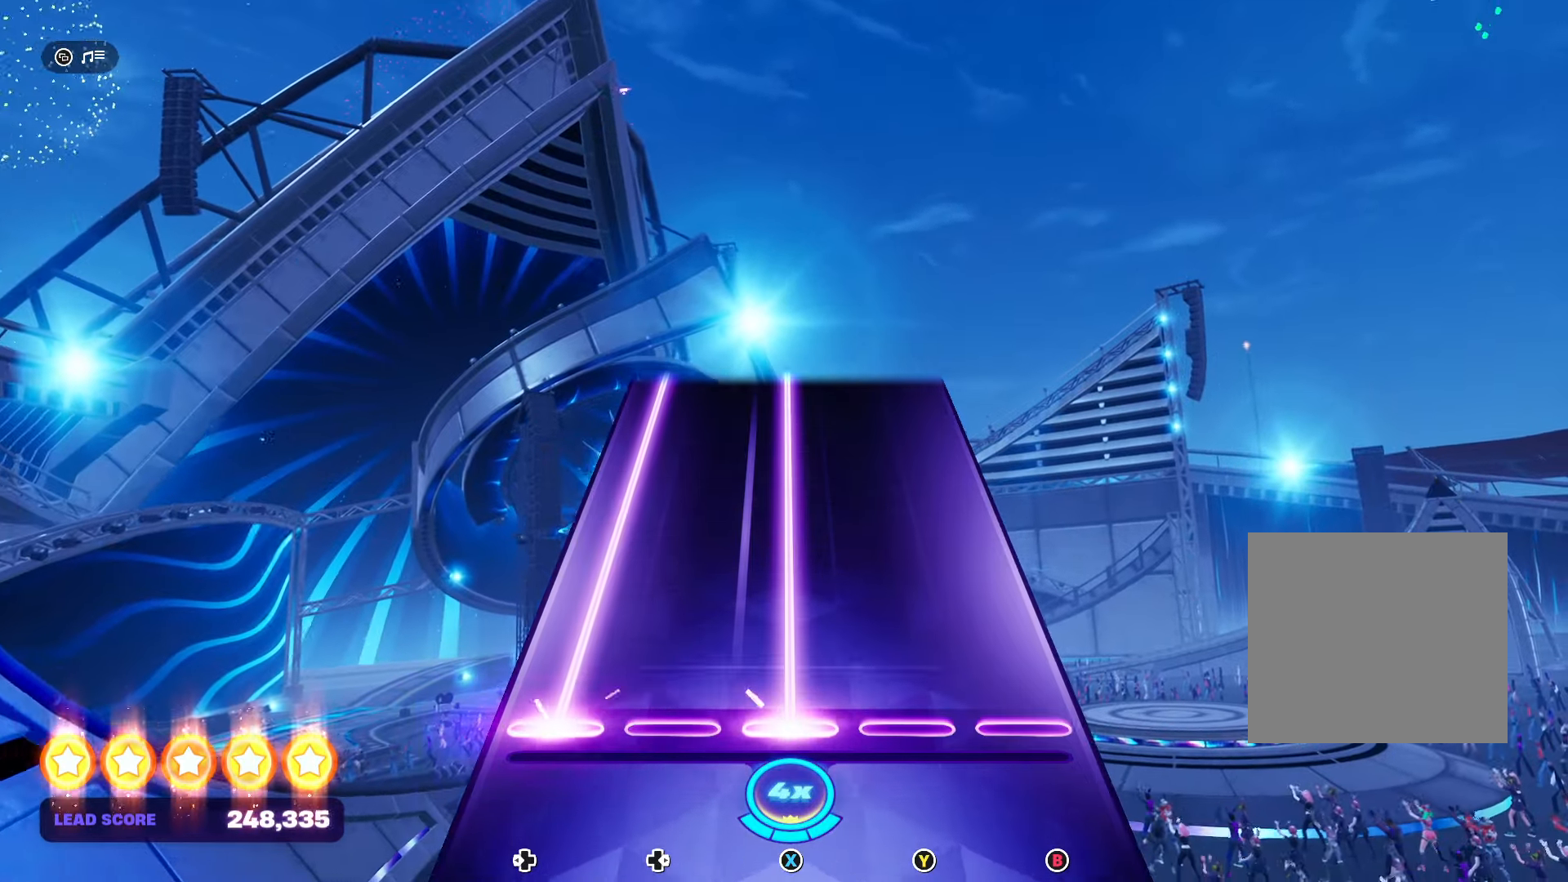
{"buttons": ["X", "DPAD_LEFT"], "events": []}
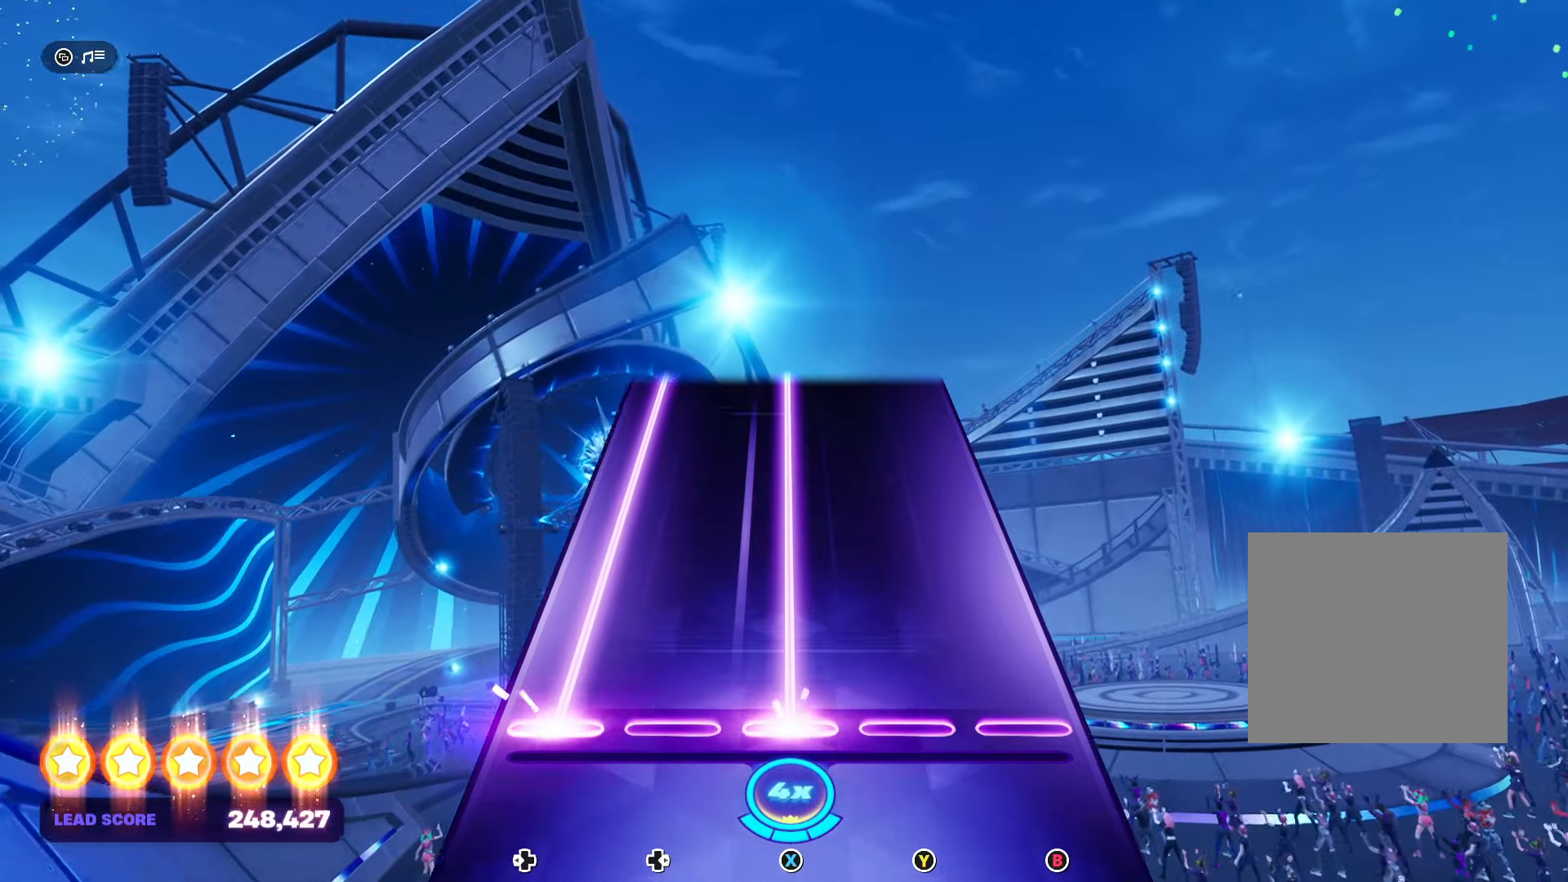
{"buttons": ["X", "DPAD_LEFT"], "events": []}
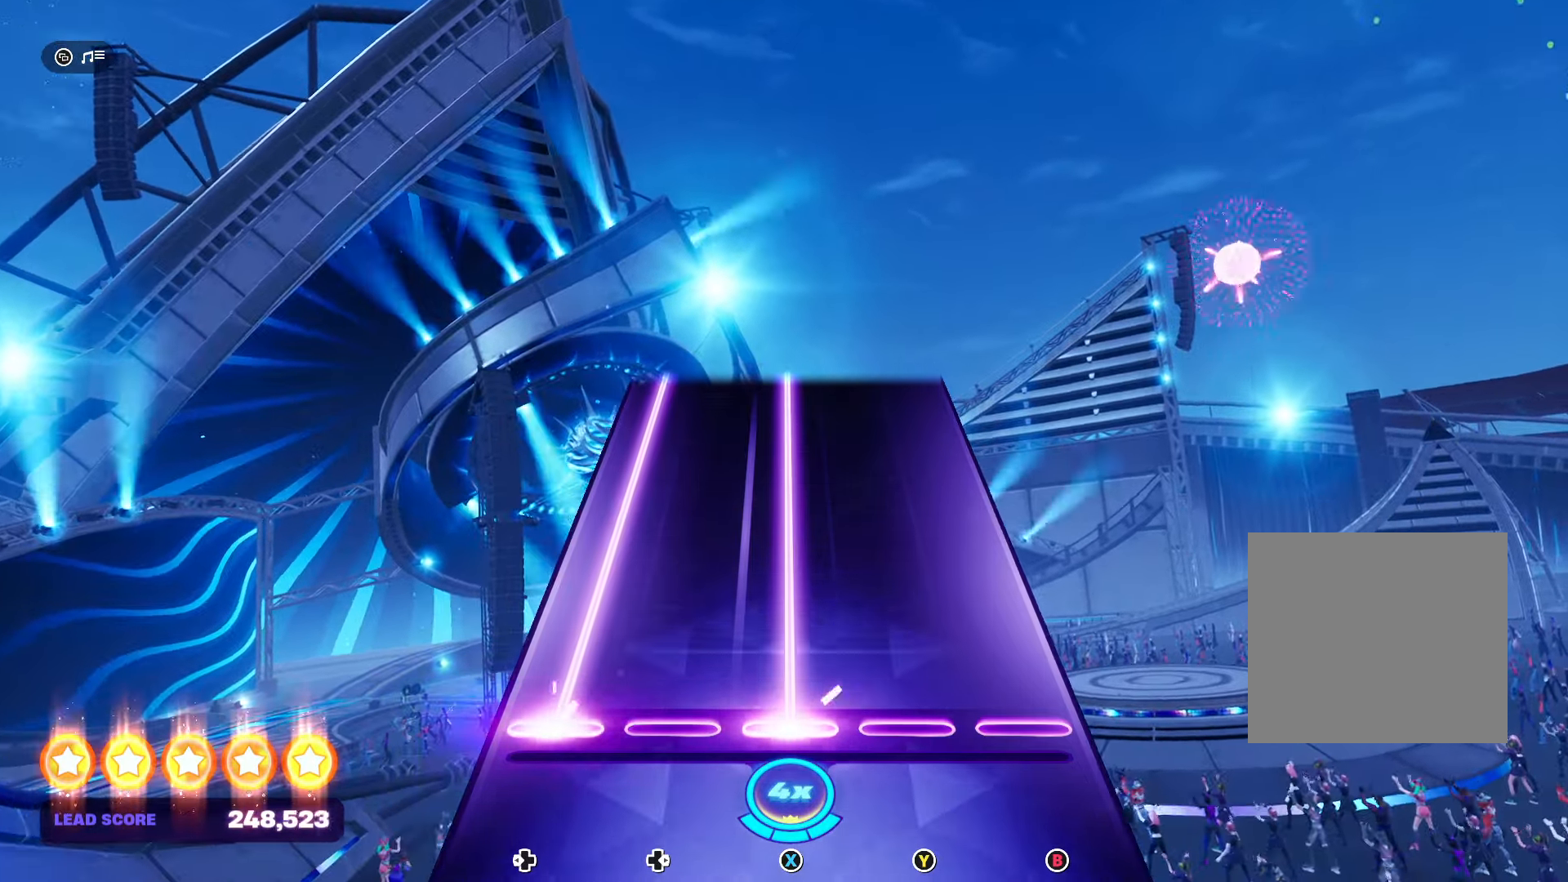
{"buttons": ["X", "DPAD_LEFT"], "events": []}
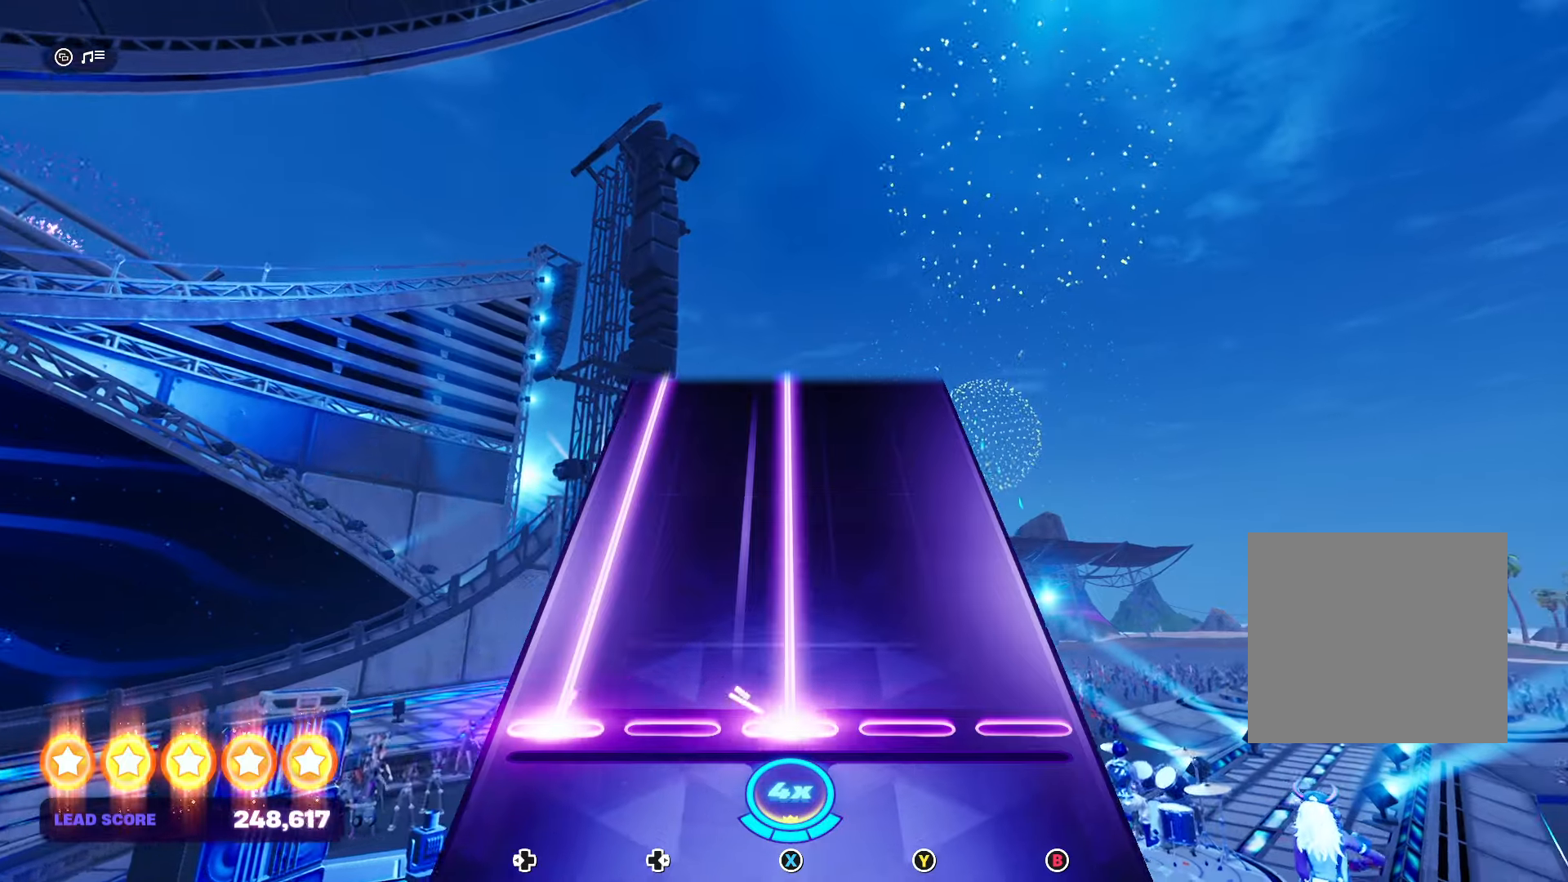
{"buttons": ["X", "DPAD_LEFT"], "events": []}
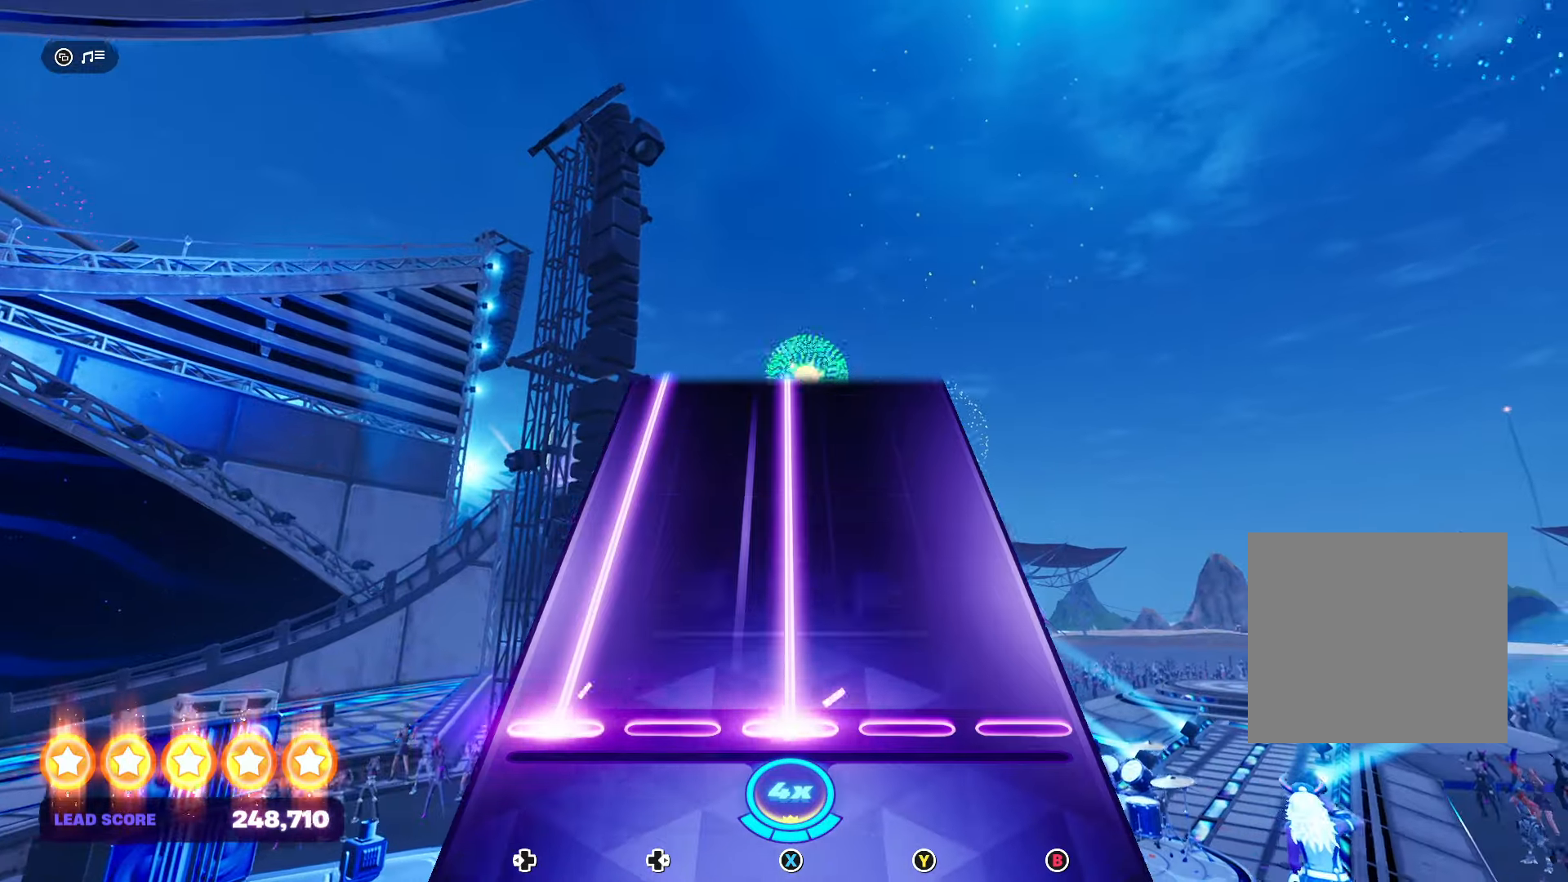
{"buttons": ["X", "DPAD_LEFT"], "events": []}
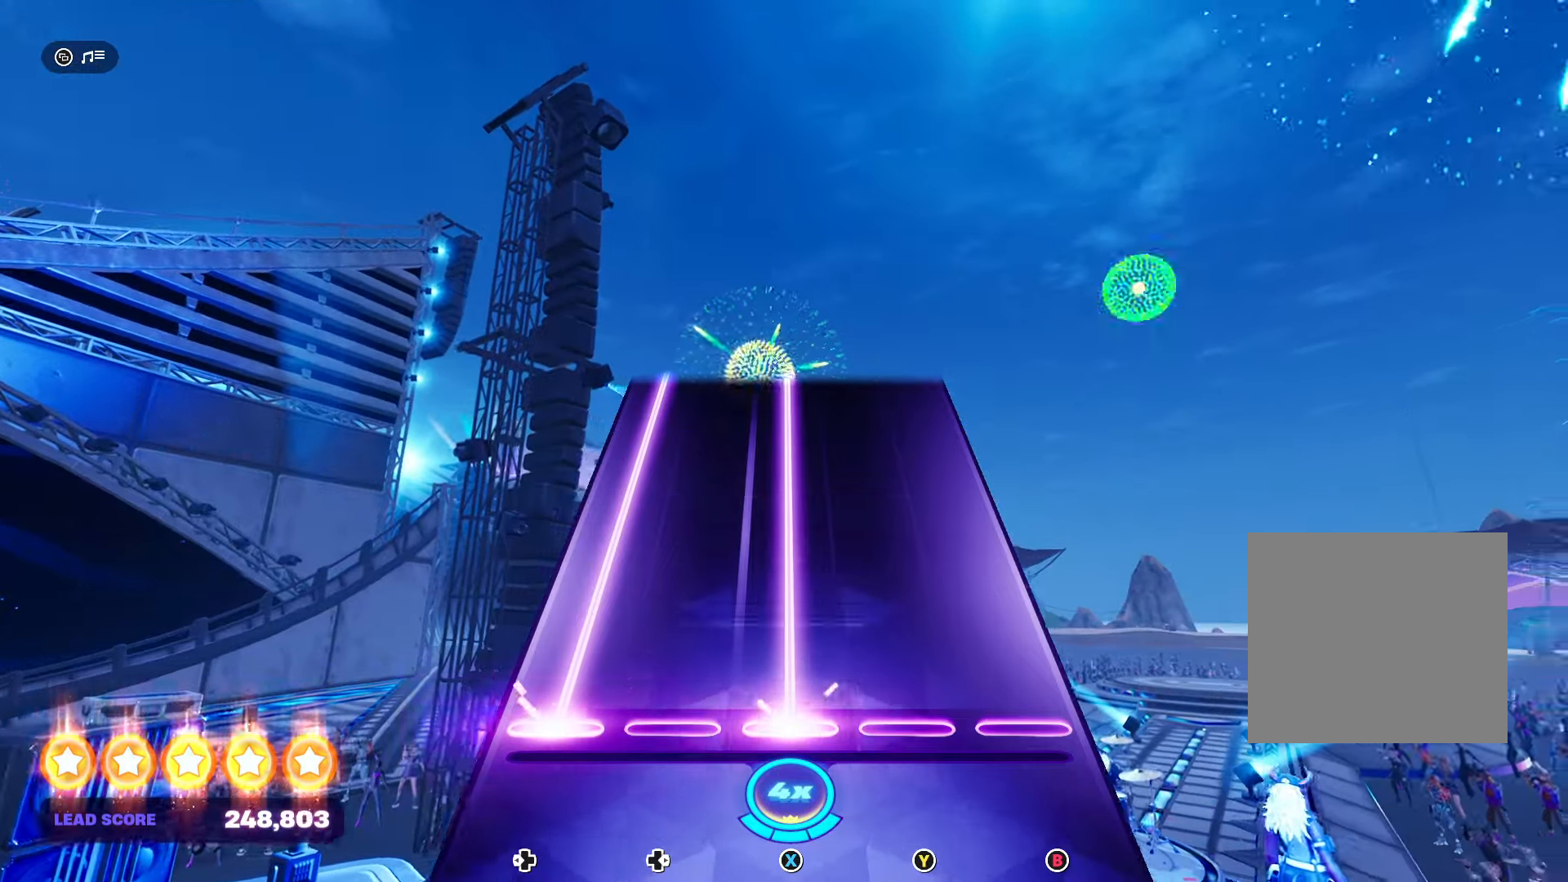
{"buttons": ["X", "DPAD_LEFT"], "events": []}
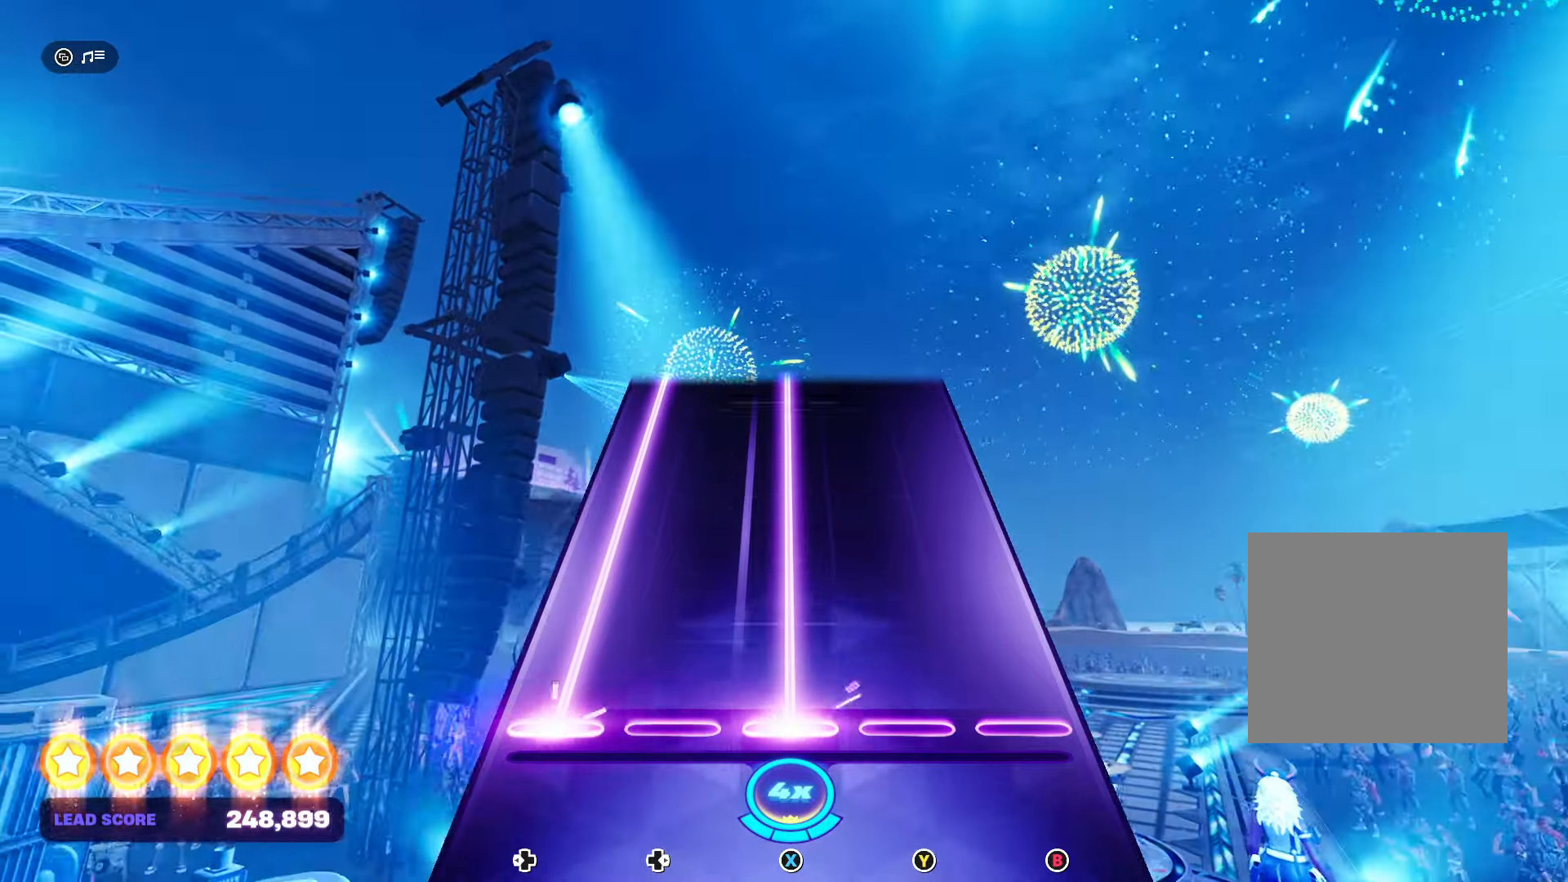
{"buttons": ["X", "DPAD_LEFT"], "events": []}
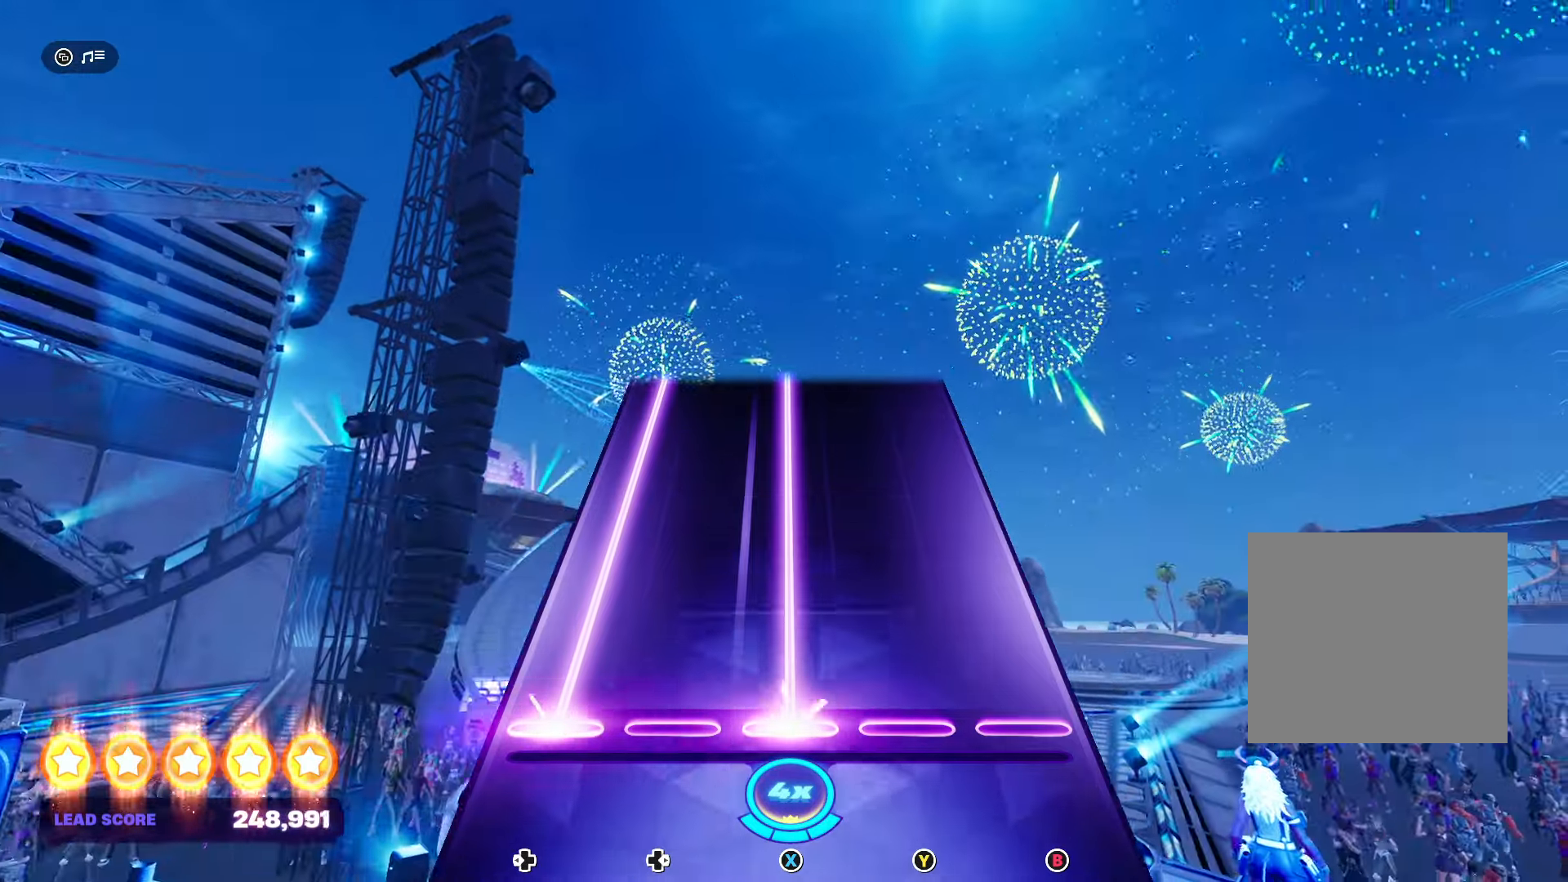
{"buttons": ["X", "DPAD_LEFT"], "events": []}
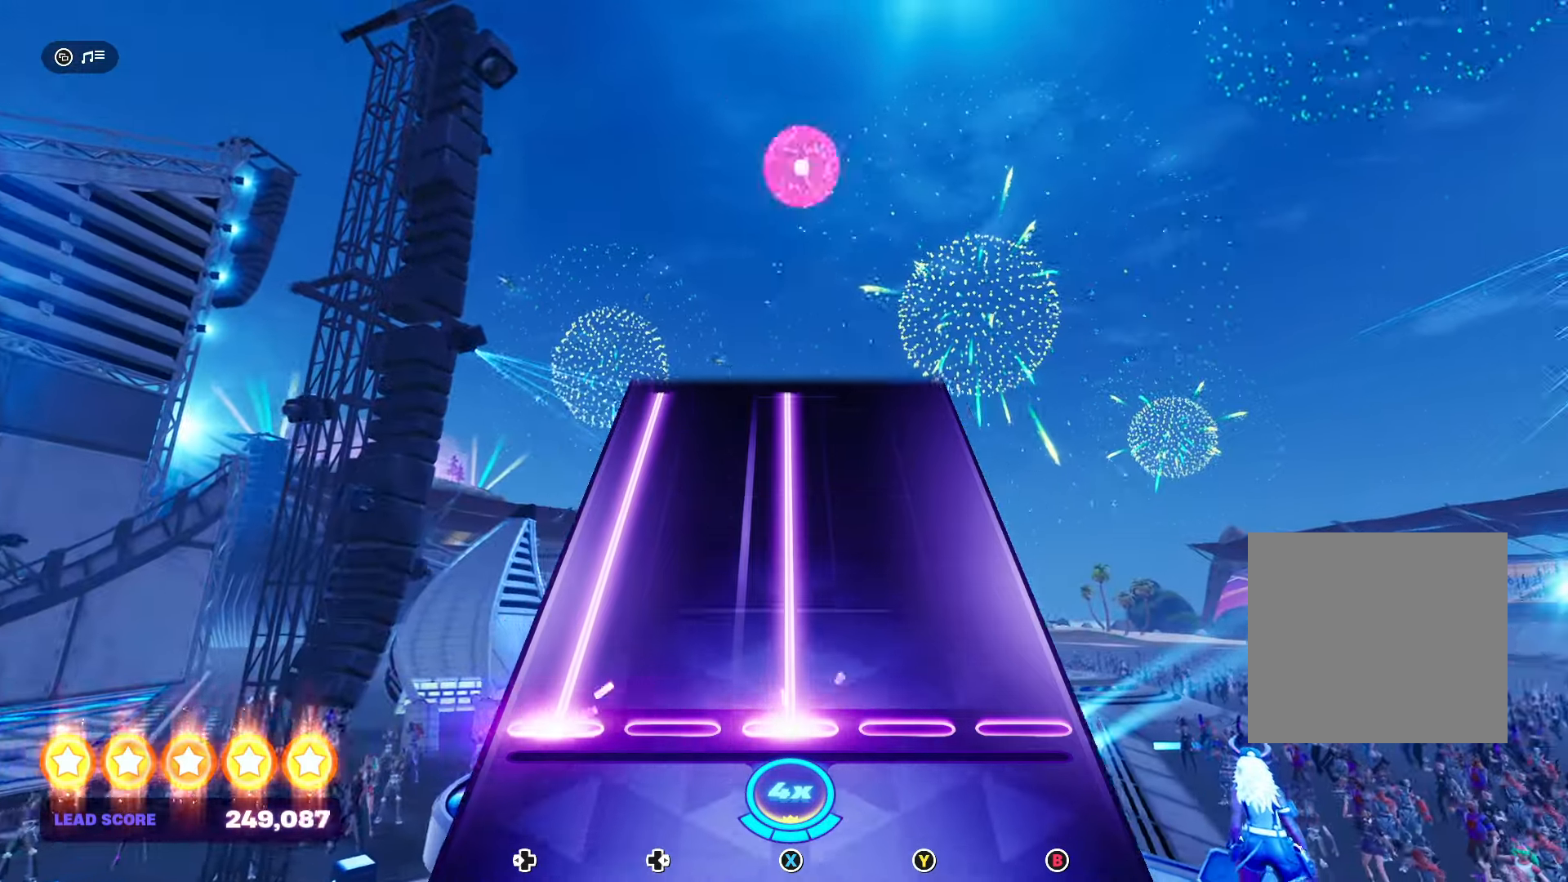
{"buttons": ["X", "DPAD_LEFT"], "events": []}
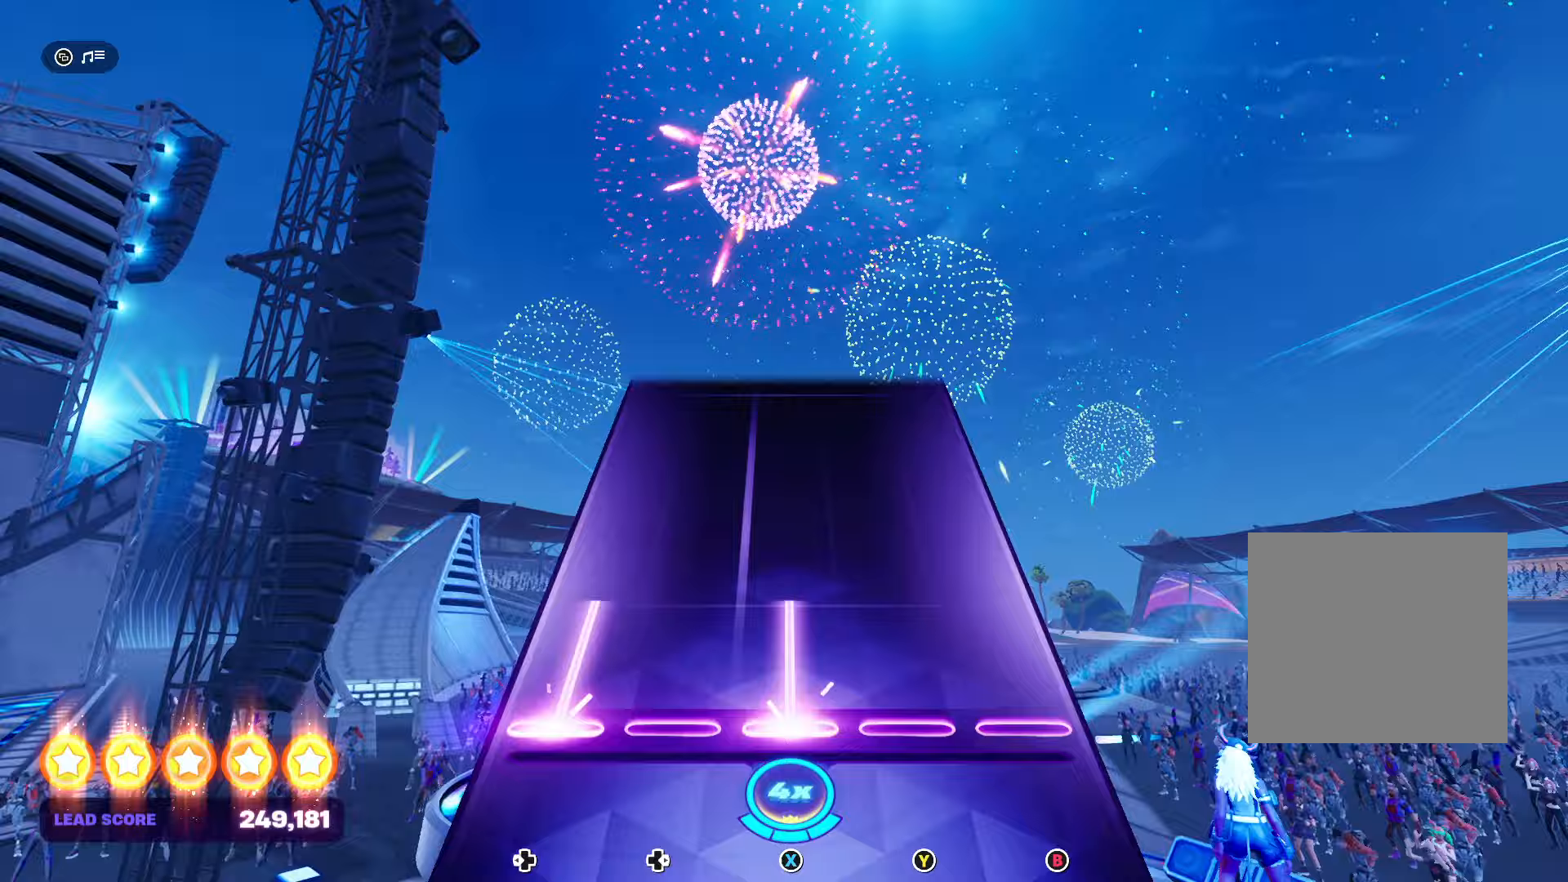
{"buttons": [], "events": [[433, "DPAD_LEFT", "up"], [433, "X", "up"]]}